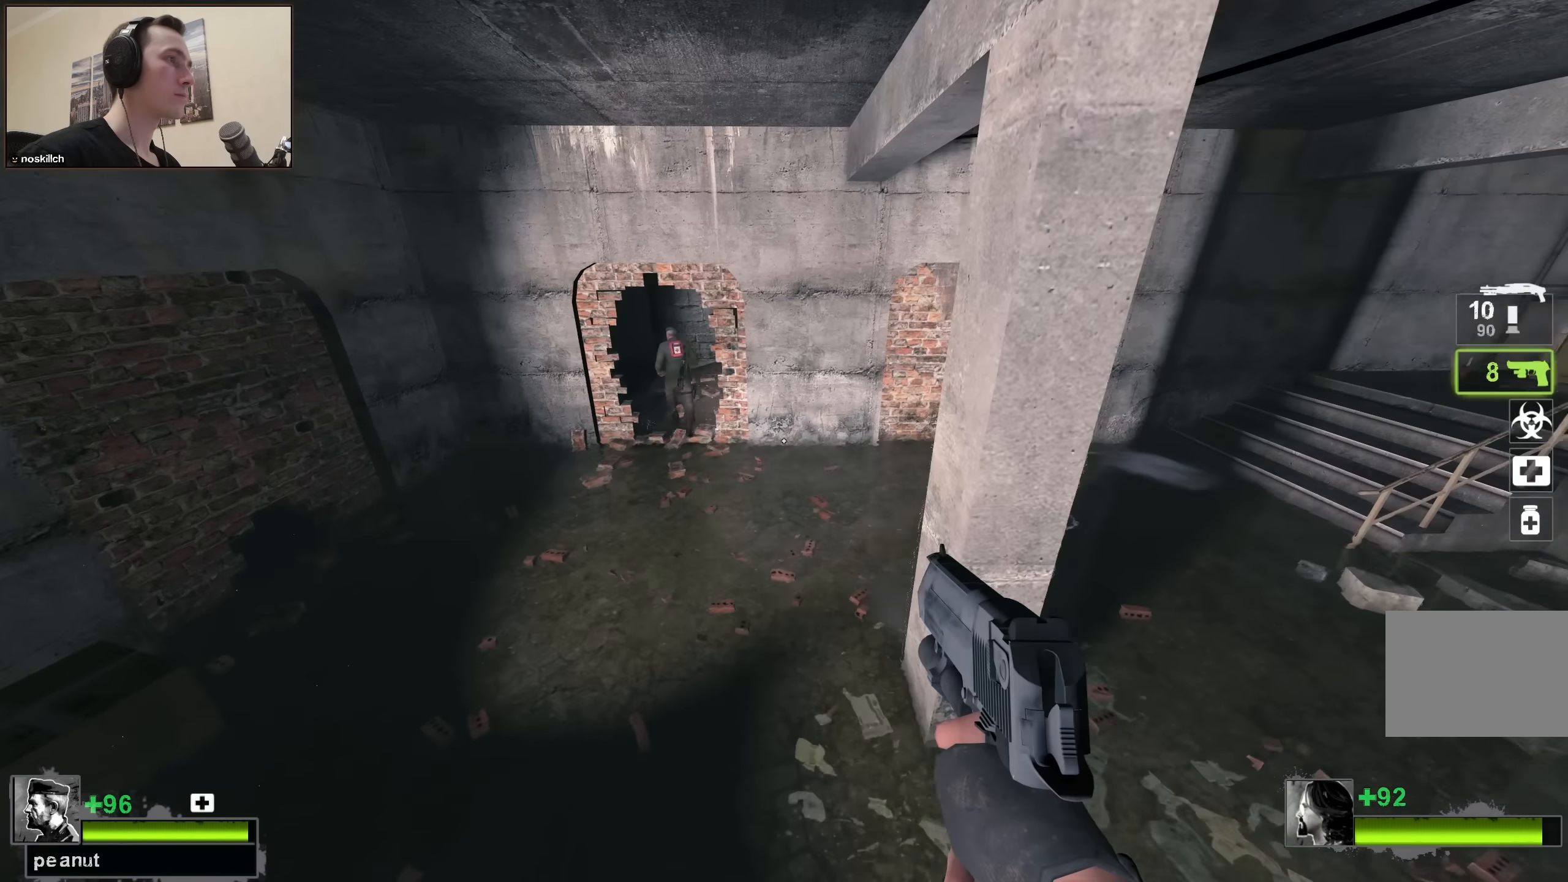
Gameplay with keyboard; each line is a JSON object with the keys held at the frame after it. "events" lists presses ("down") and releases ("up") of "1", "2", "3", "4", "a", "alt", "ctrl", "d", "e", "f", "q", "r", "s", "shift", "space", "tab" and "w" between this image and that frame as [ms after this image, input, new state], when the widget could be followed in between. No other keys are recorded. Mouse input is not recorded.
{"keys": ["d", "space"], "events": [[400, "a", "up"], [400, "d", "down"], [400, "space", "down"]]}
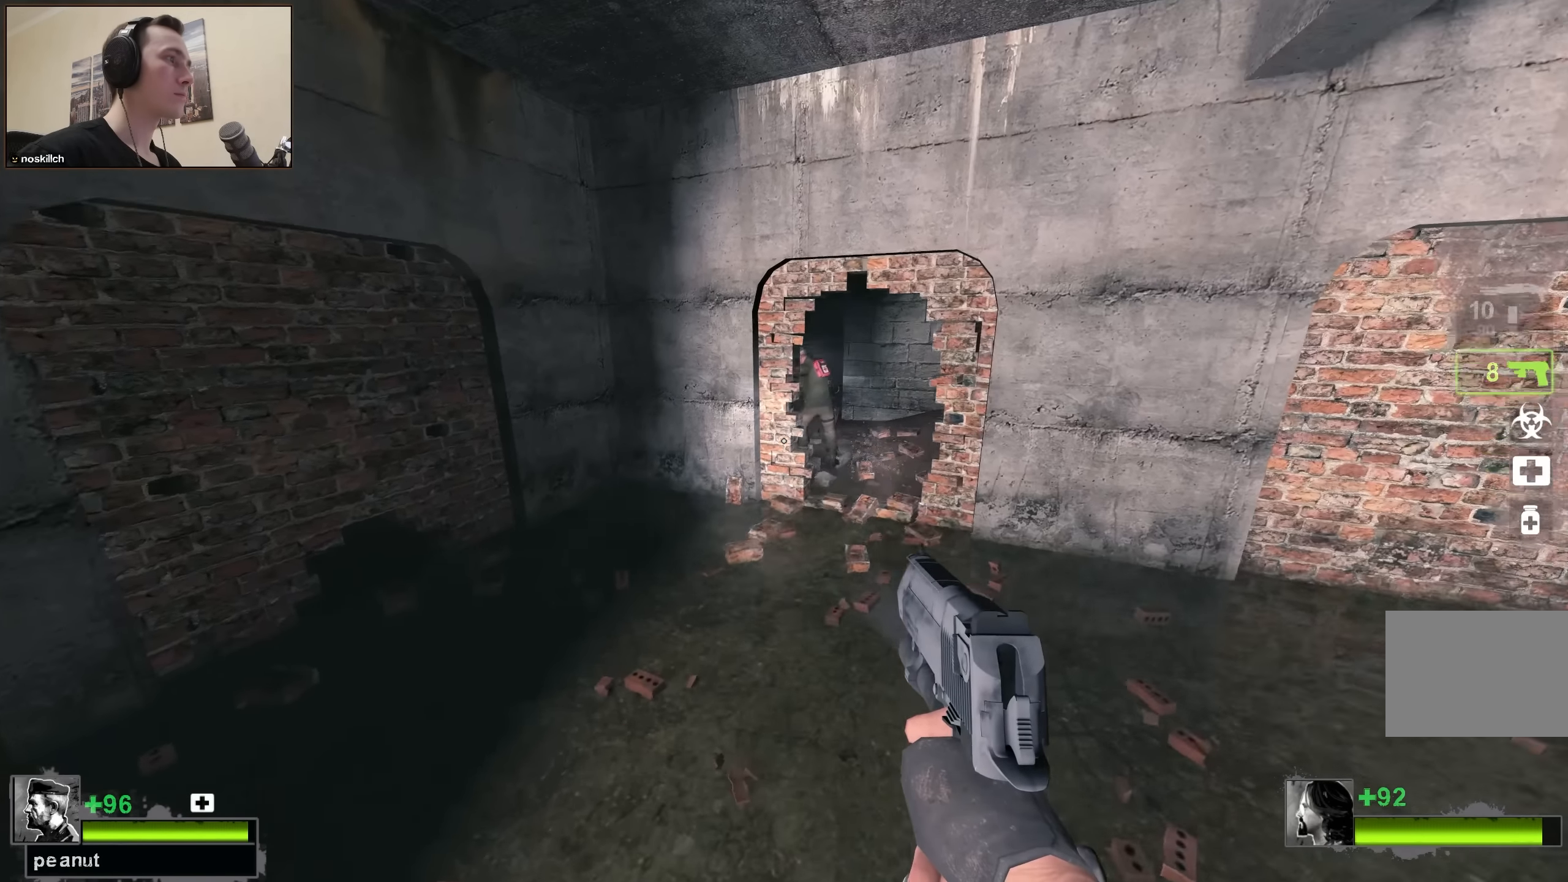
{"keys": ["w"], "events": [[33, "space", "up"], [117, "q", "down"], [217, "q", "up"], [350, "d", "up"], [400, "w", "down"]]}
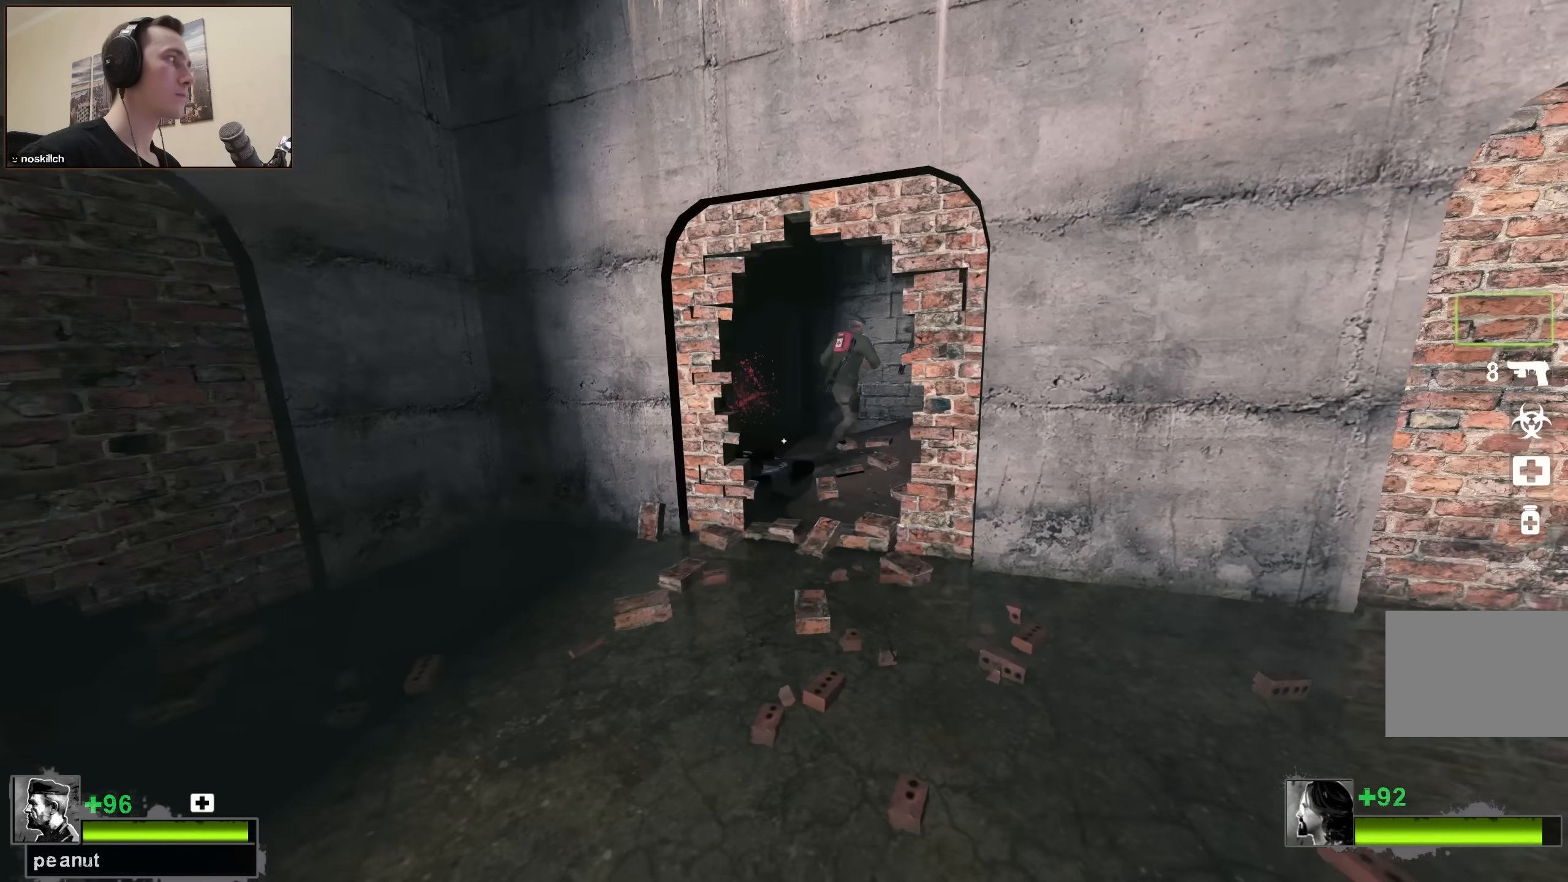
{"keys": ["w"], "events": [[33, "r", "down"], [150, "r", "up"]]}
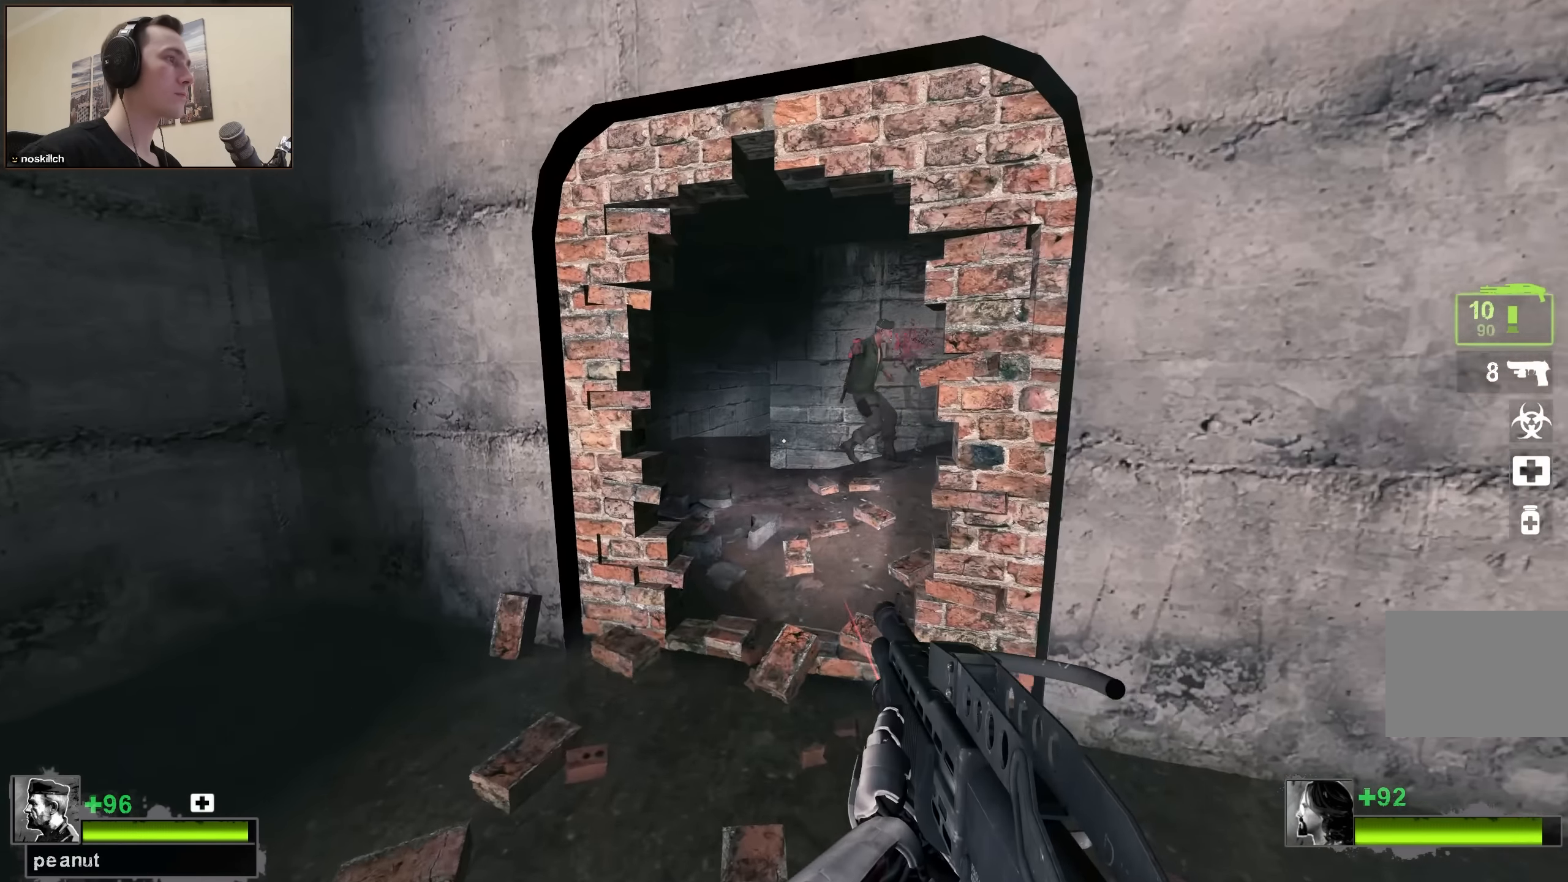
{"keys": [], "events": [[67, "d", "down"], [67, "w", "up"], [250, "d", "up"]]}
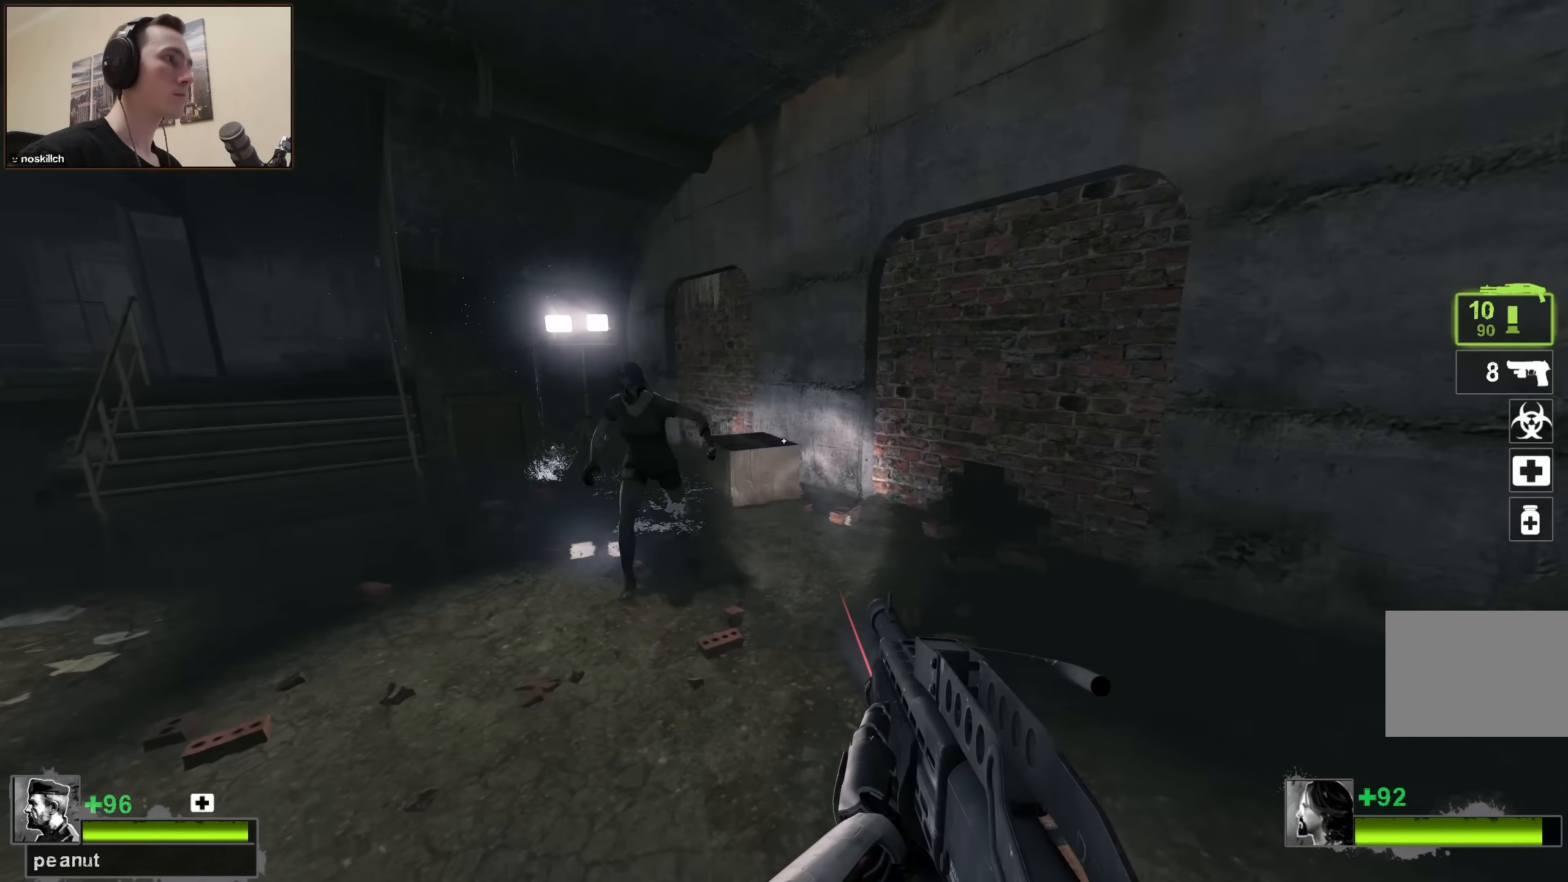
{"keys": [], "events": [[400, "r", "down"], [483, "r", "up"]]}
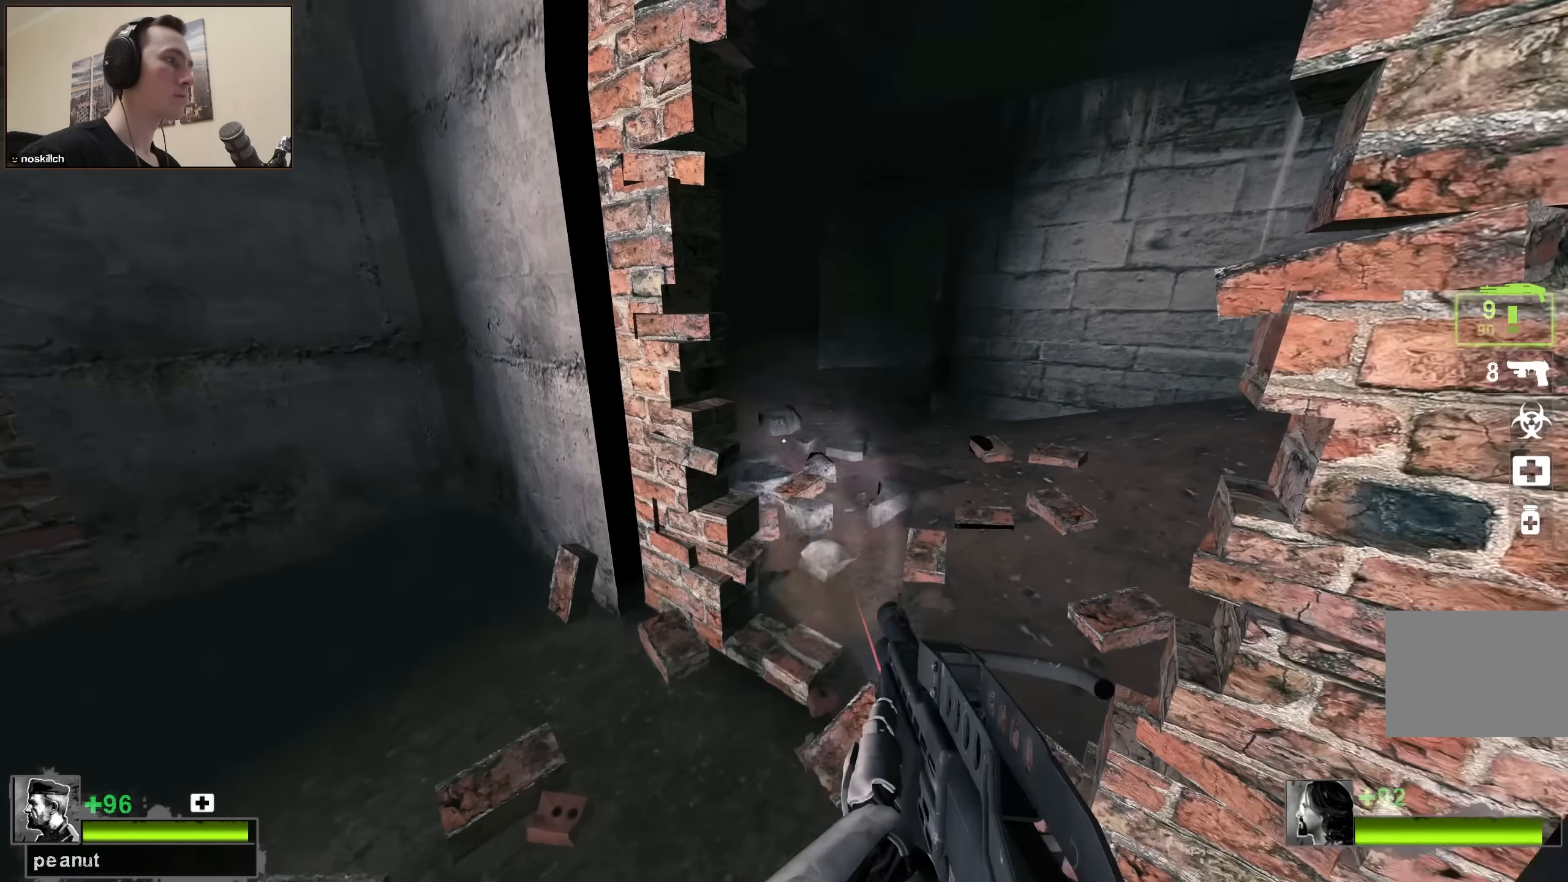
{"keys": ["w"], "events": [[50, "w", "down"], [267, "a", "down"], [467, "a", "up"]]}
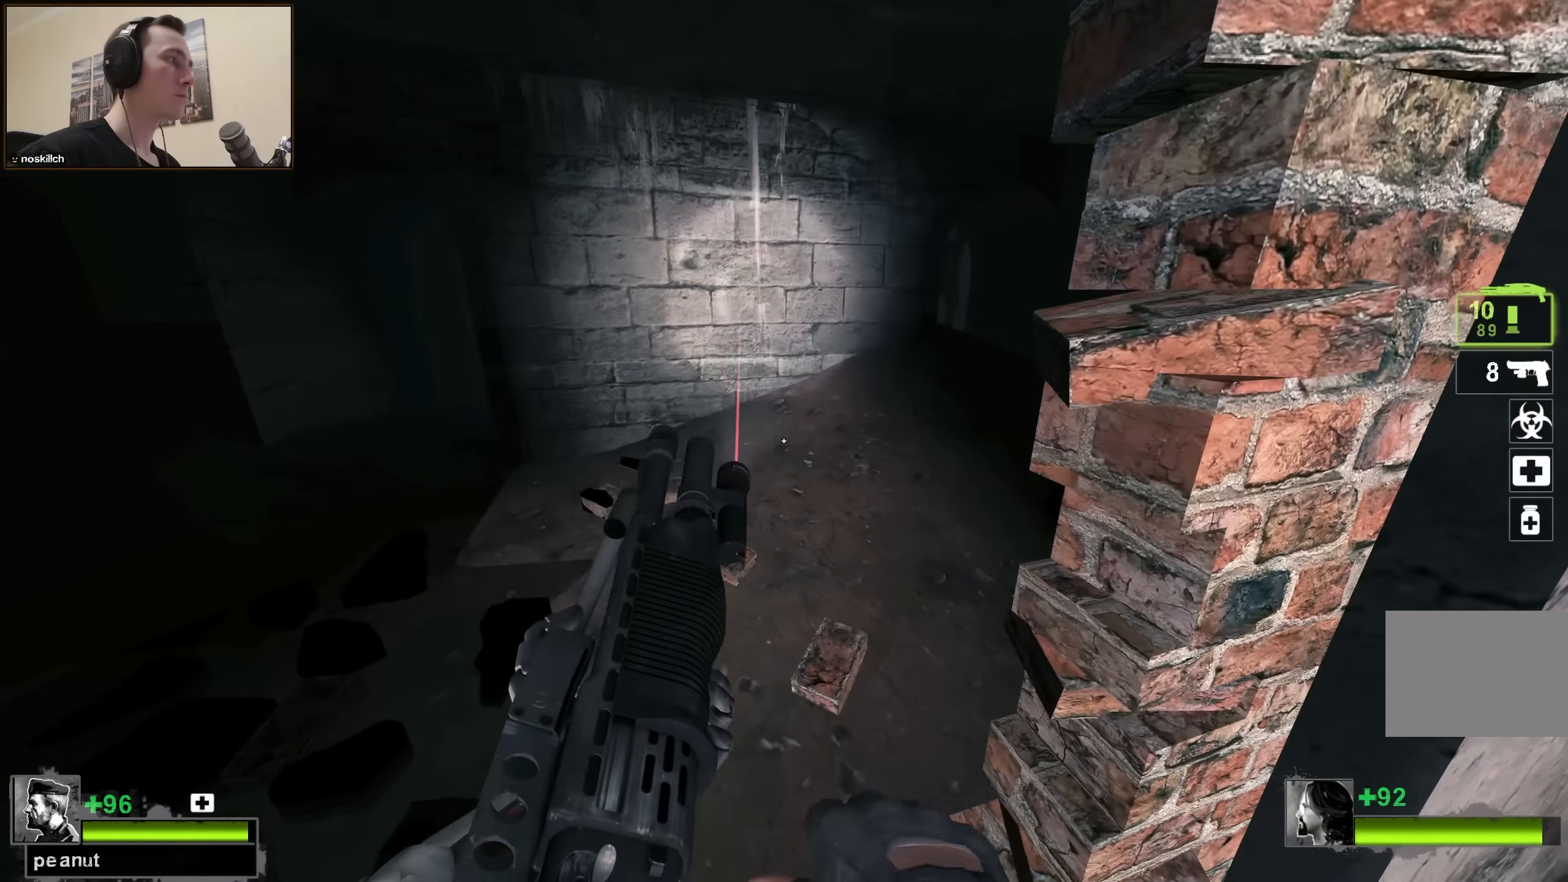
{"keys": [], "events": [[50, "a", "down"], [200, "a", "up"], [283, "d", "down"], [383, "d", "up"], [383, "w", "up"]]}
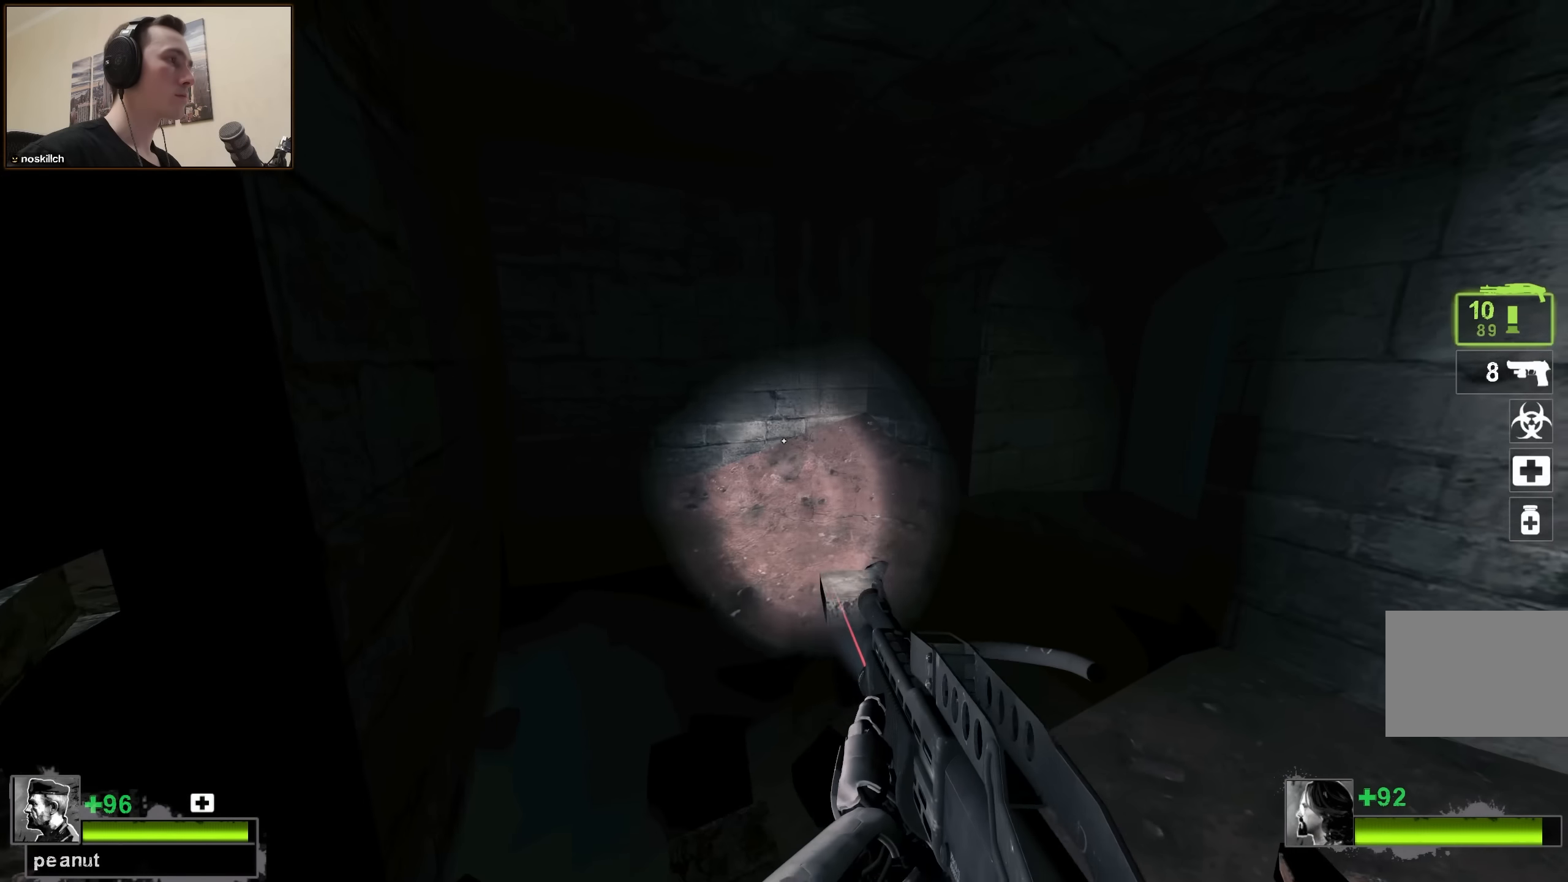
{"keys": ["w"], "events": [[117, "w", "down"], [167, "a", "down"], [500, "a", "up"]]}
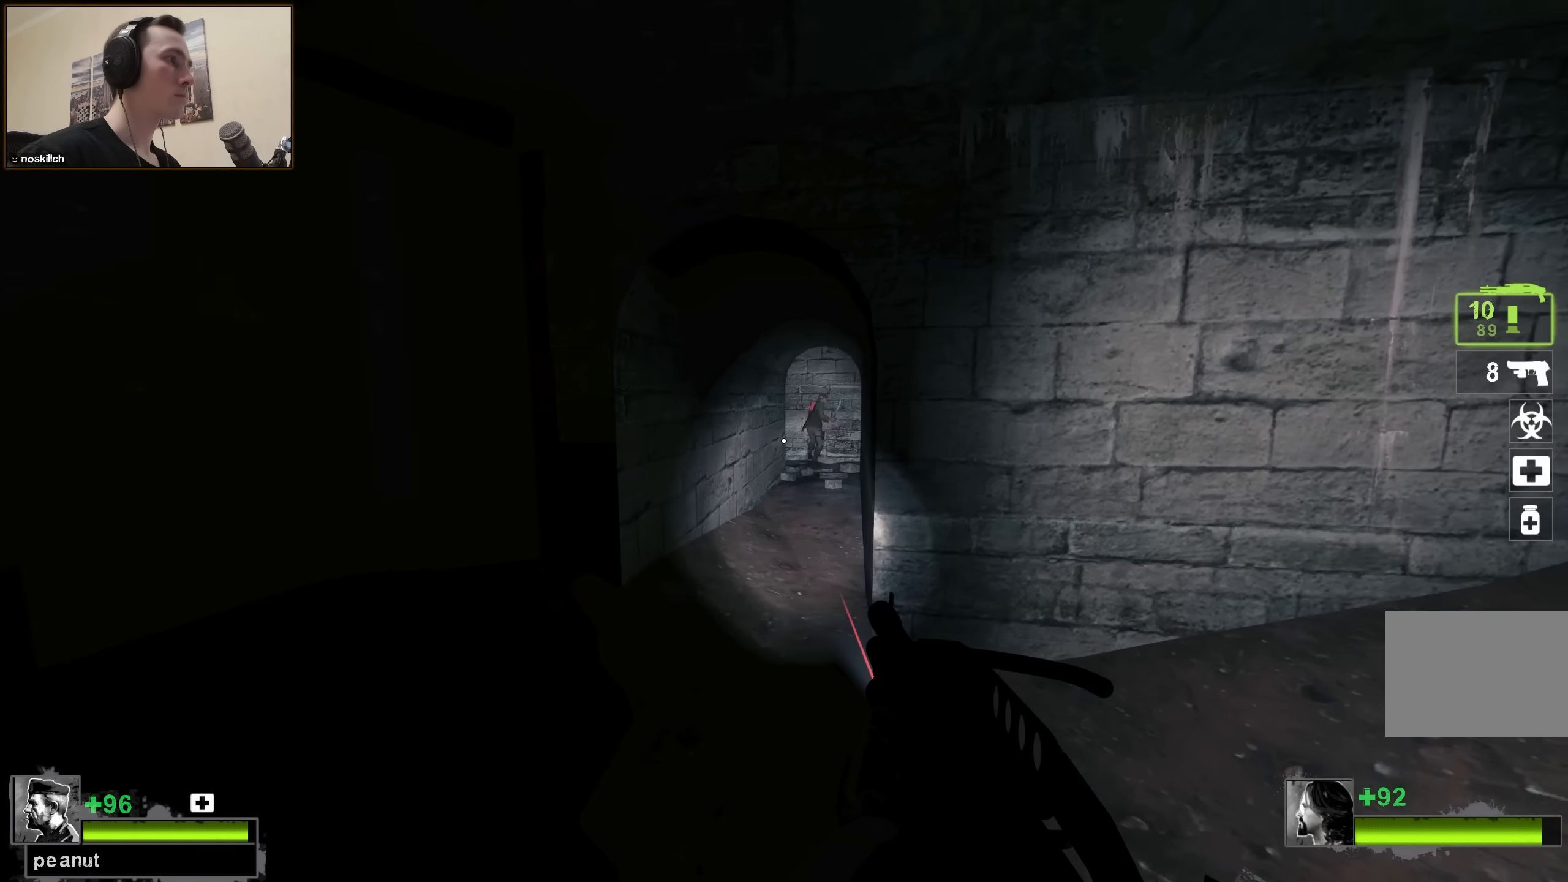
{"keys": ["q", "w"], "events": [[183, "d", "down"], [267, "d", "up"], [467, "q", "down"]]}
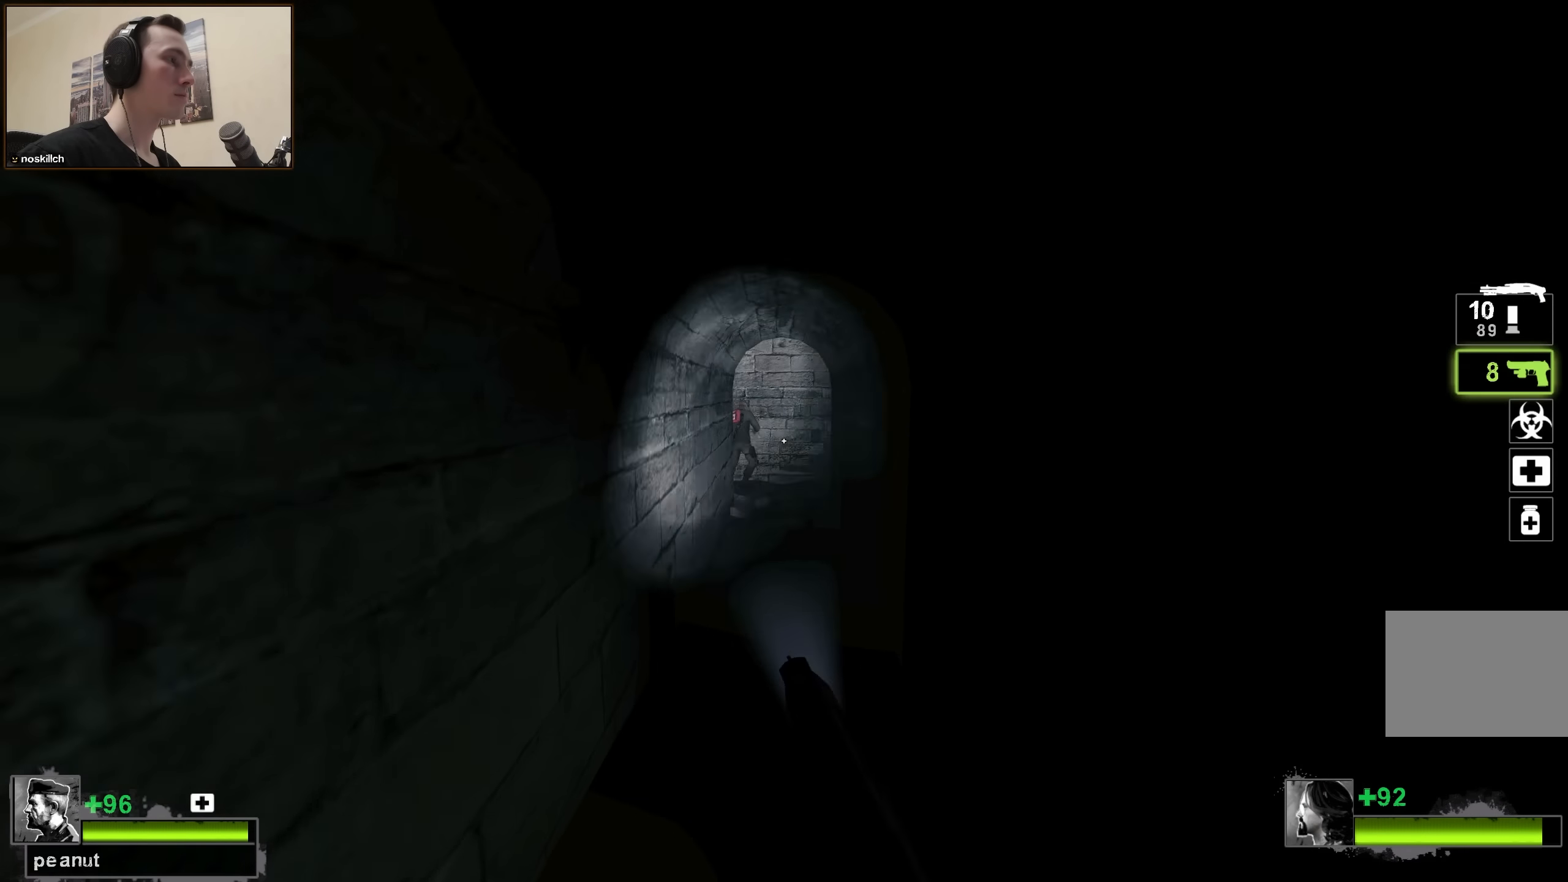
{"keys": ["w"], "events": [[67, "q", "up"]]}
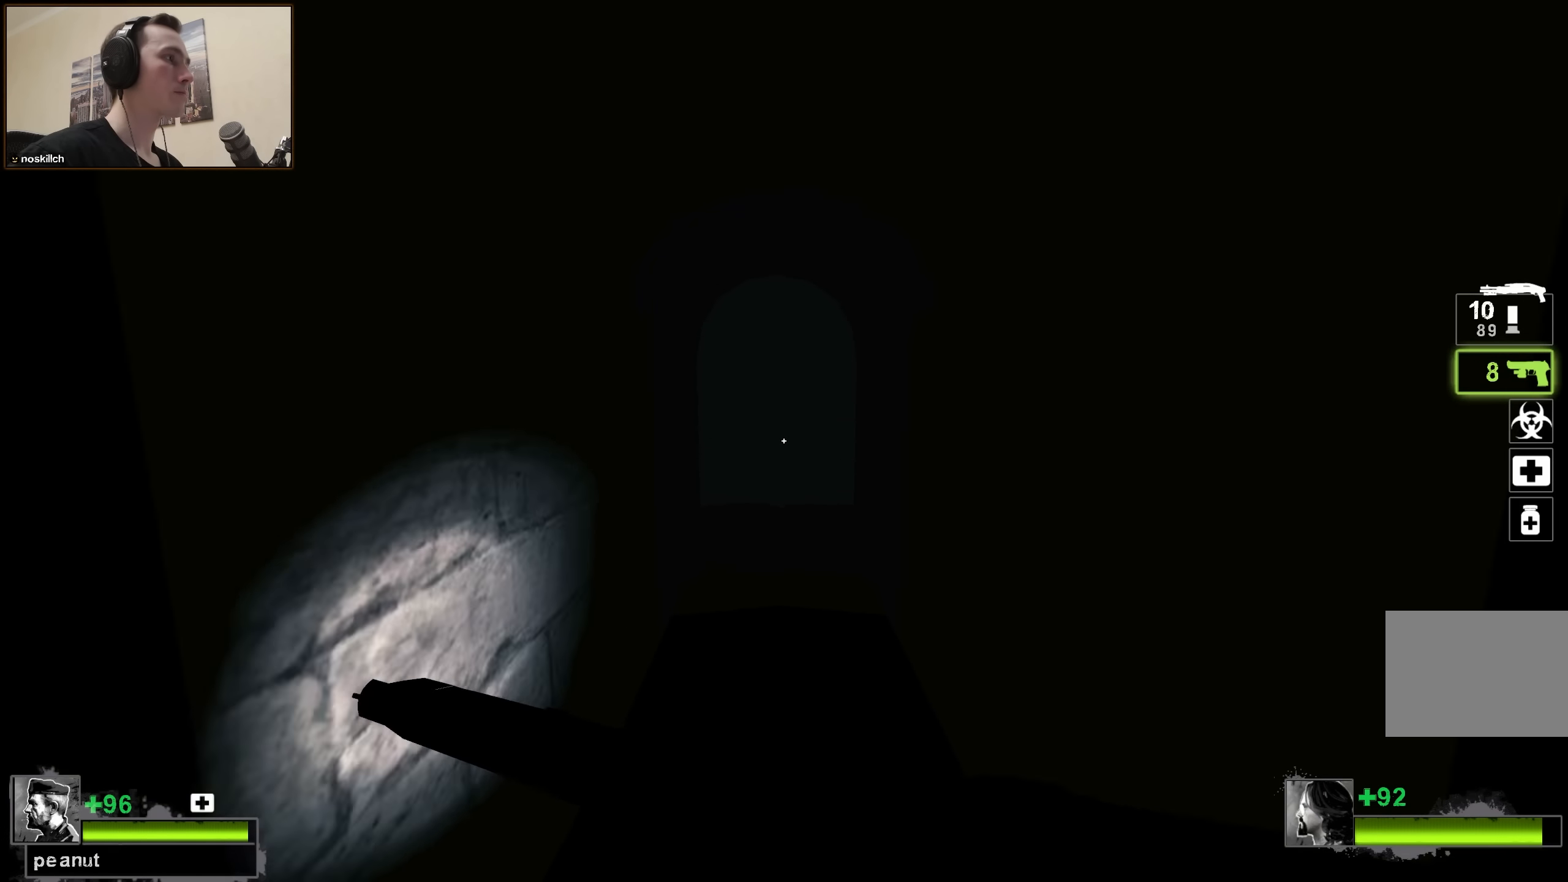
{"keys": ["w"], "events": []}
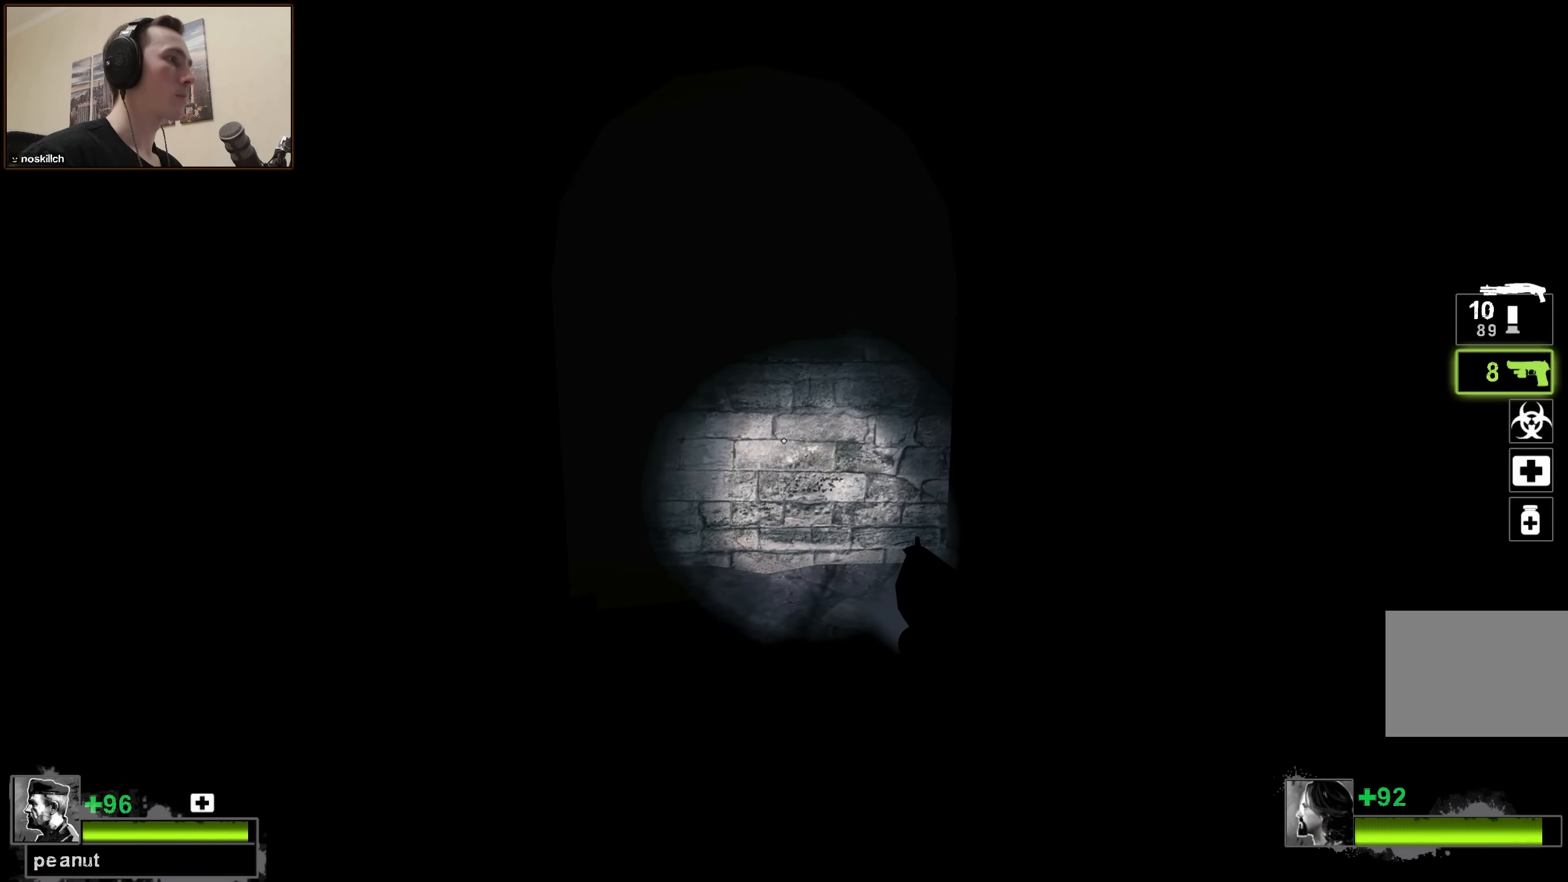
{"keys": ["d", "w"], "events": [[33, "a", "down"], [367, "a", "up"], [417, "d", "down"]]}
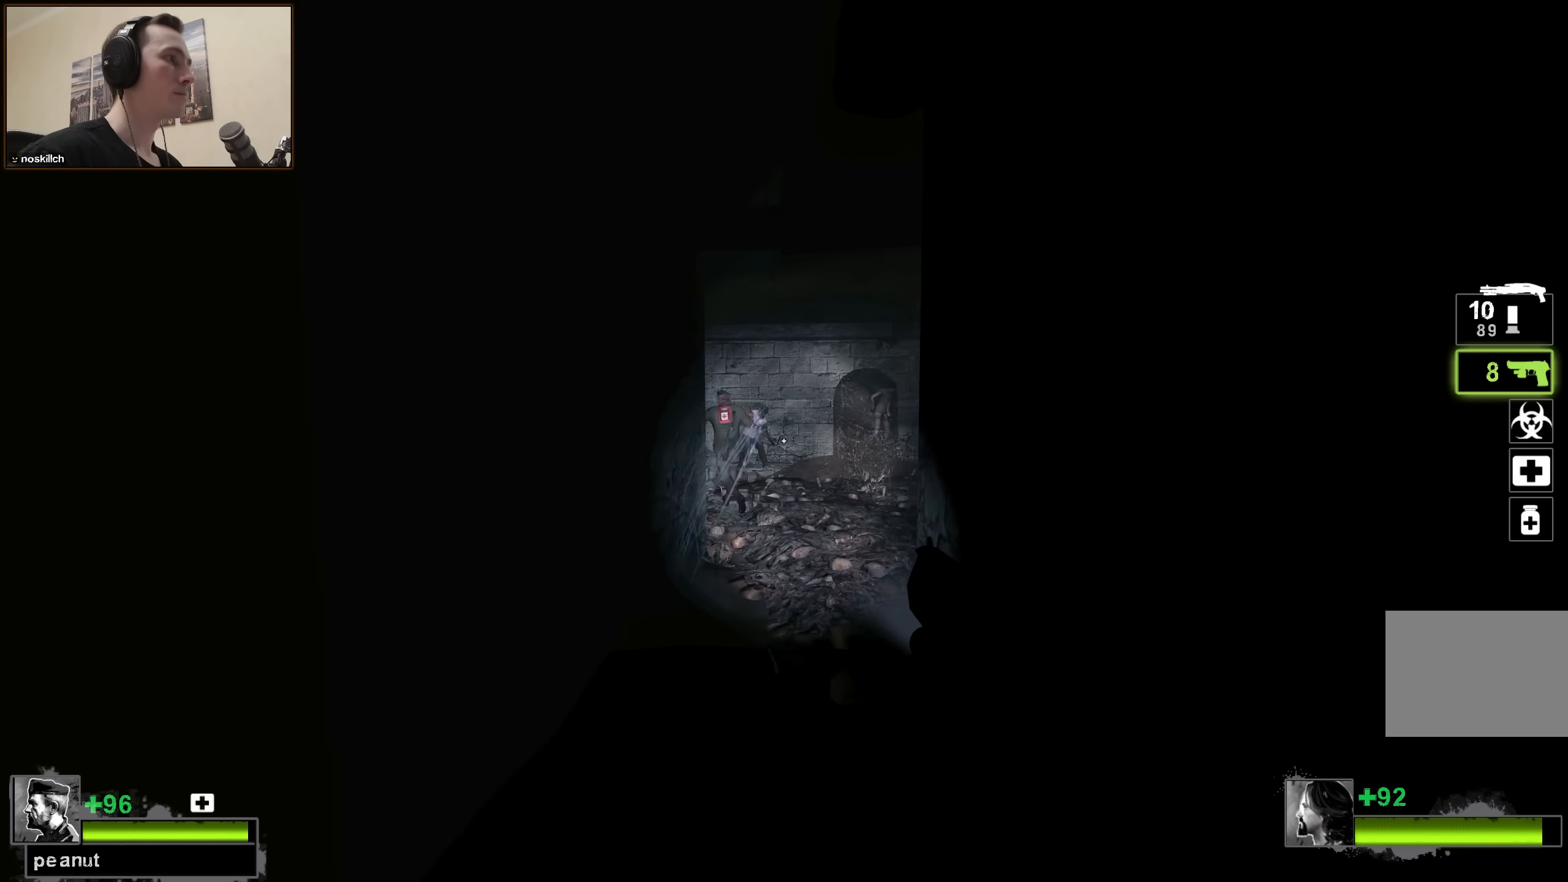
{"keys": ["w"], "events": [[100, "d", "up"]]}
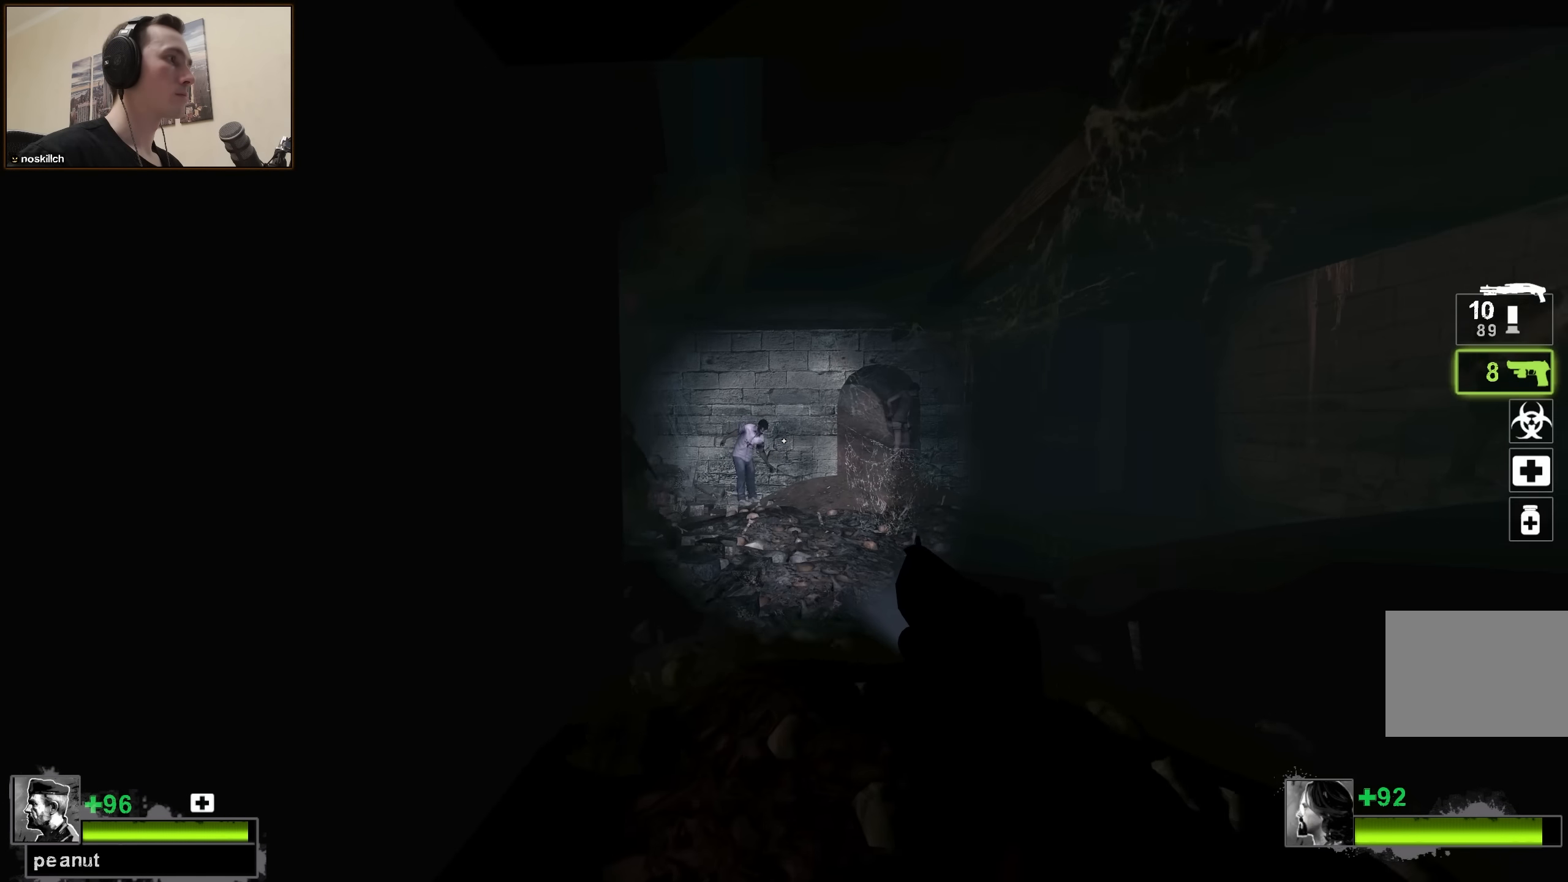
{"keys": ["ctrl", "w"], "events": [[117, "ctrl", "down"]]}
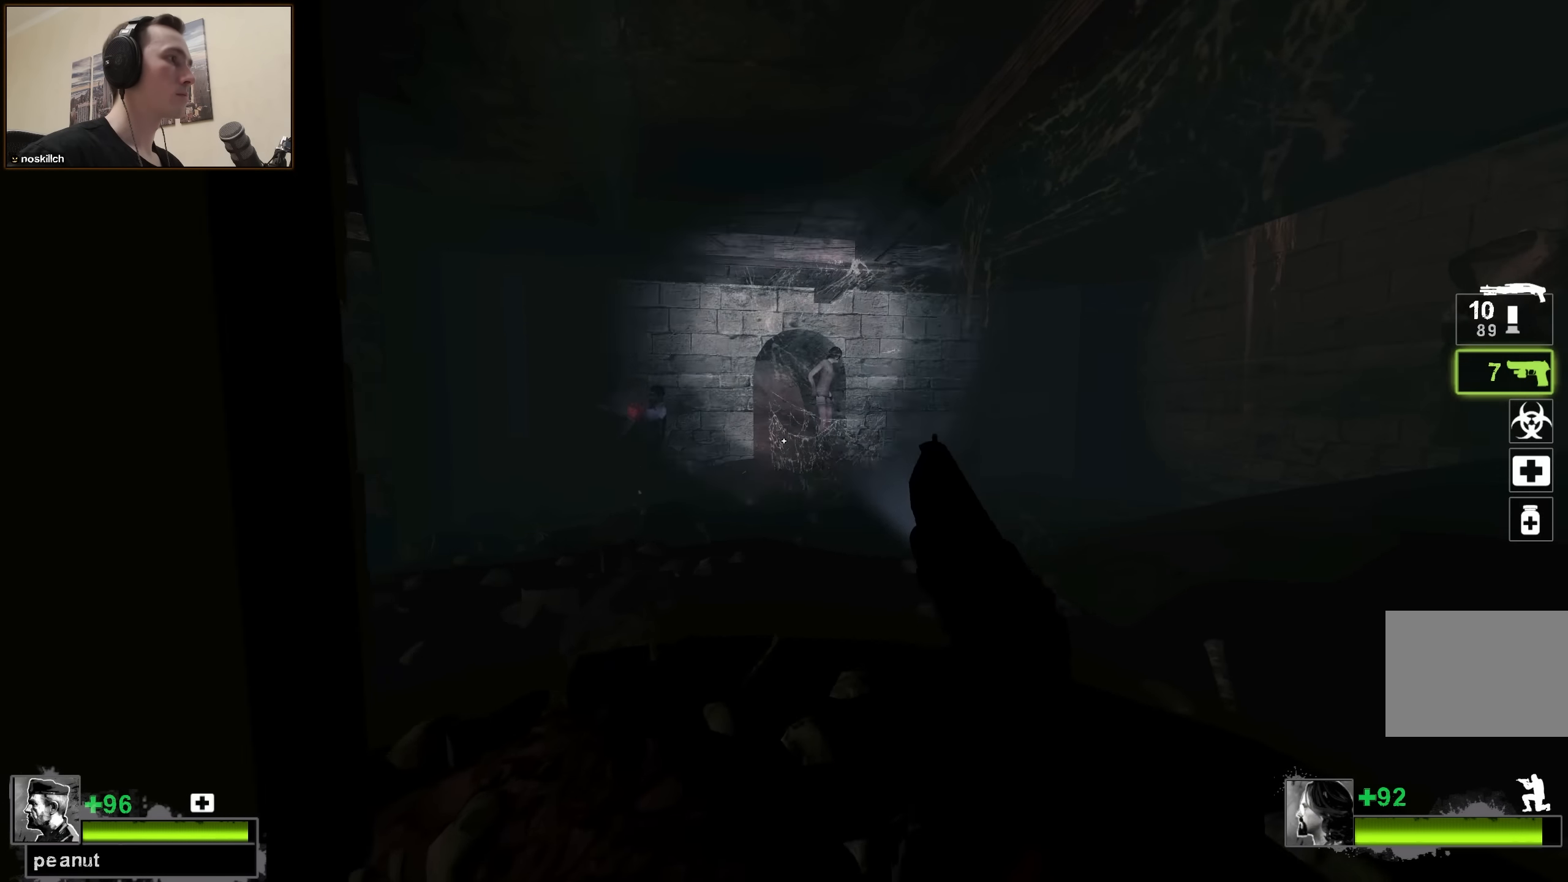
{"keys": ["ctrl", "w"], "events": []}
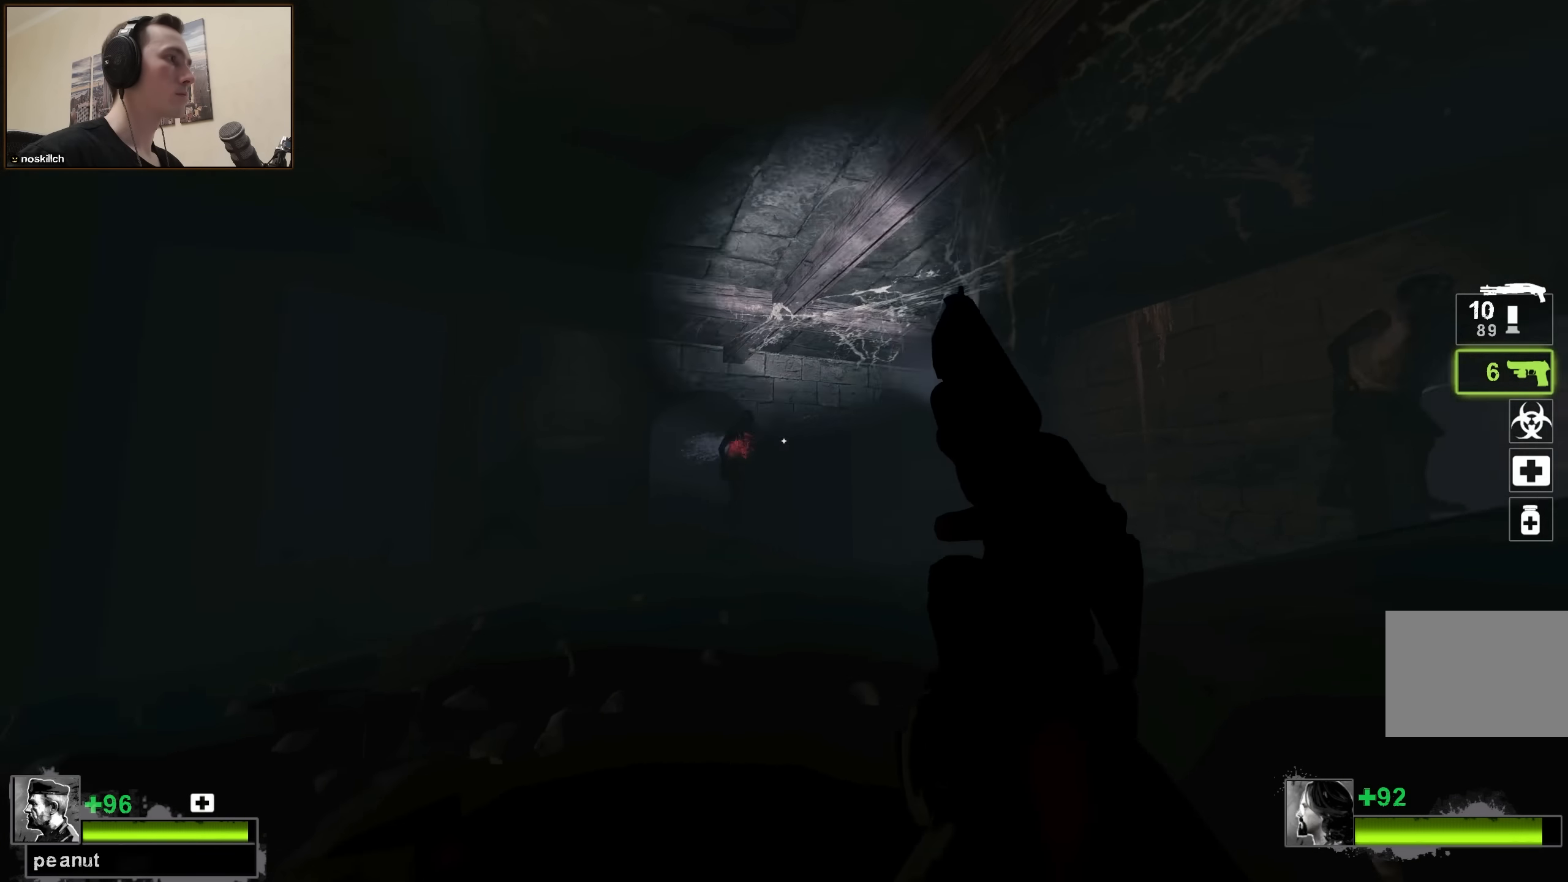
{"keys": ["ctrl"], "events": [[17, "ctrl", "up"], [50, "w", "up"], [250, "w", "down"], [383, "ctrl", "down"], [383, "w", "up"]]}
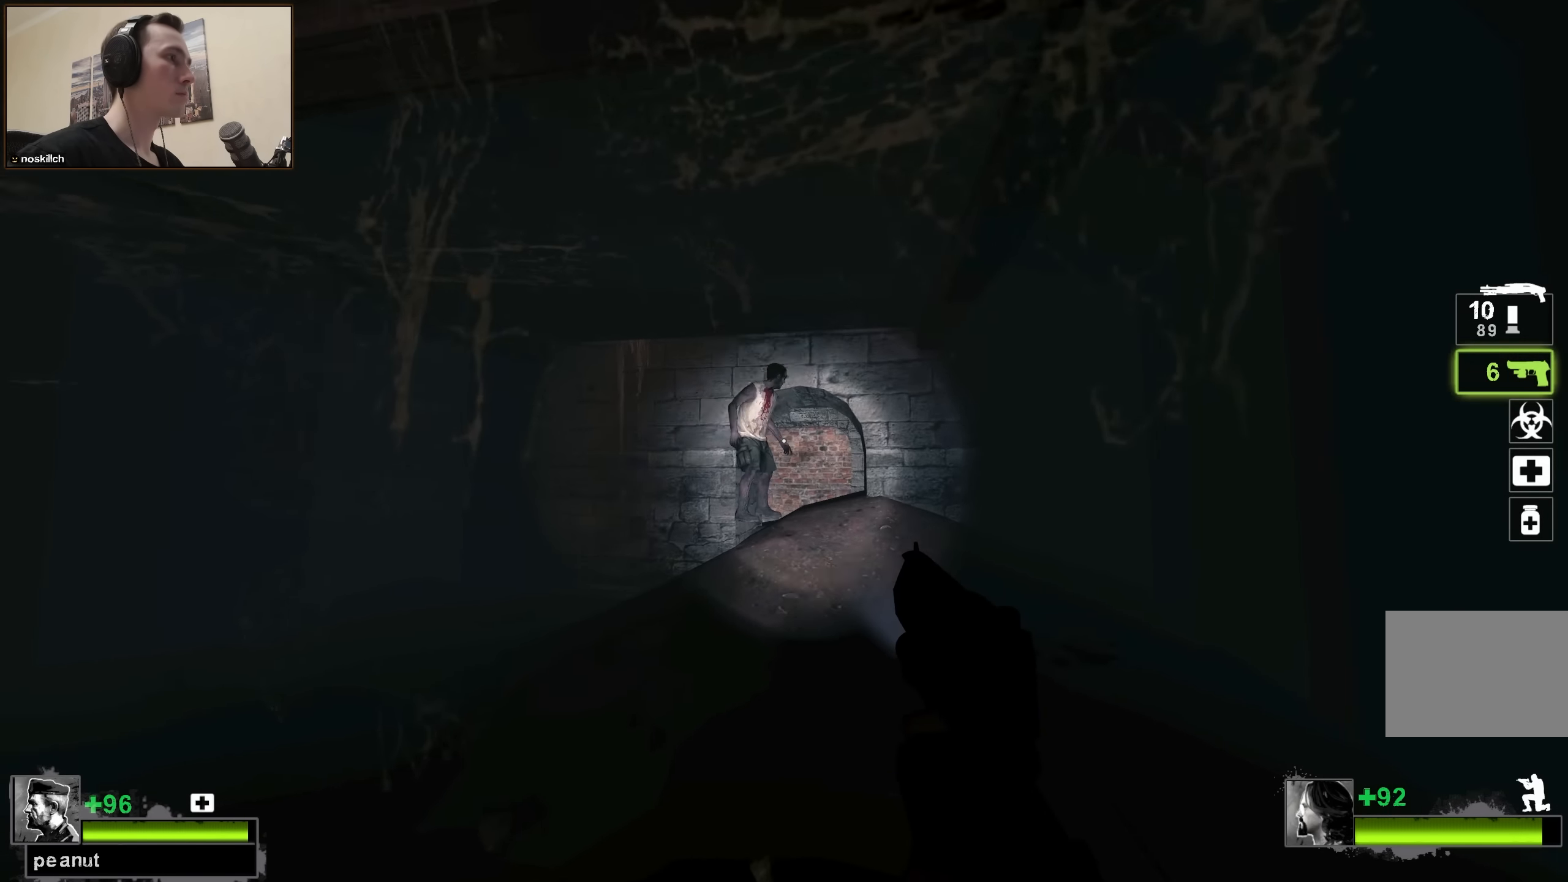
{"keys": ["w"], "events": [[167, "ctrl", "up"], [167, "w", "down"], [217, "r", "down"], [317, "r", "up"], [400, "a", "down"], [451, "a", "up"]]}
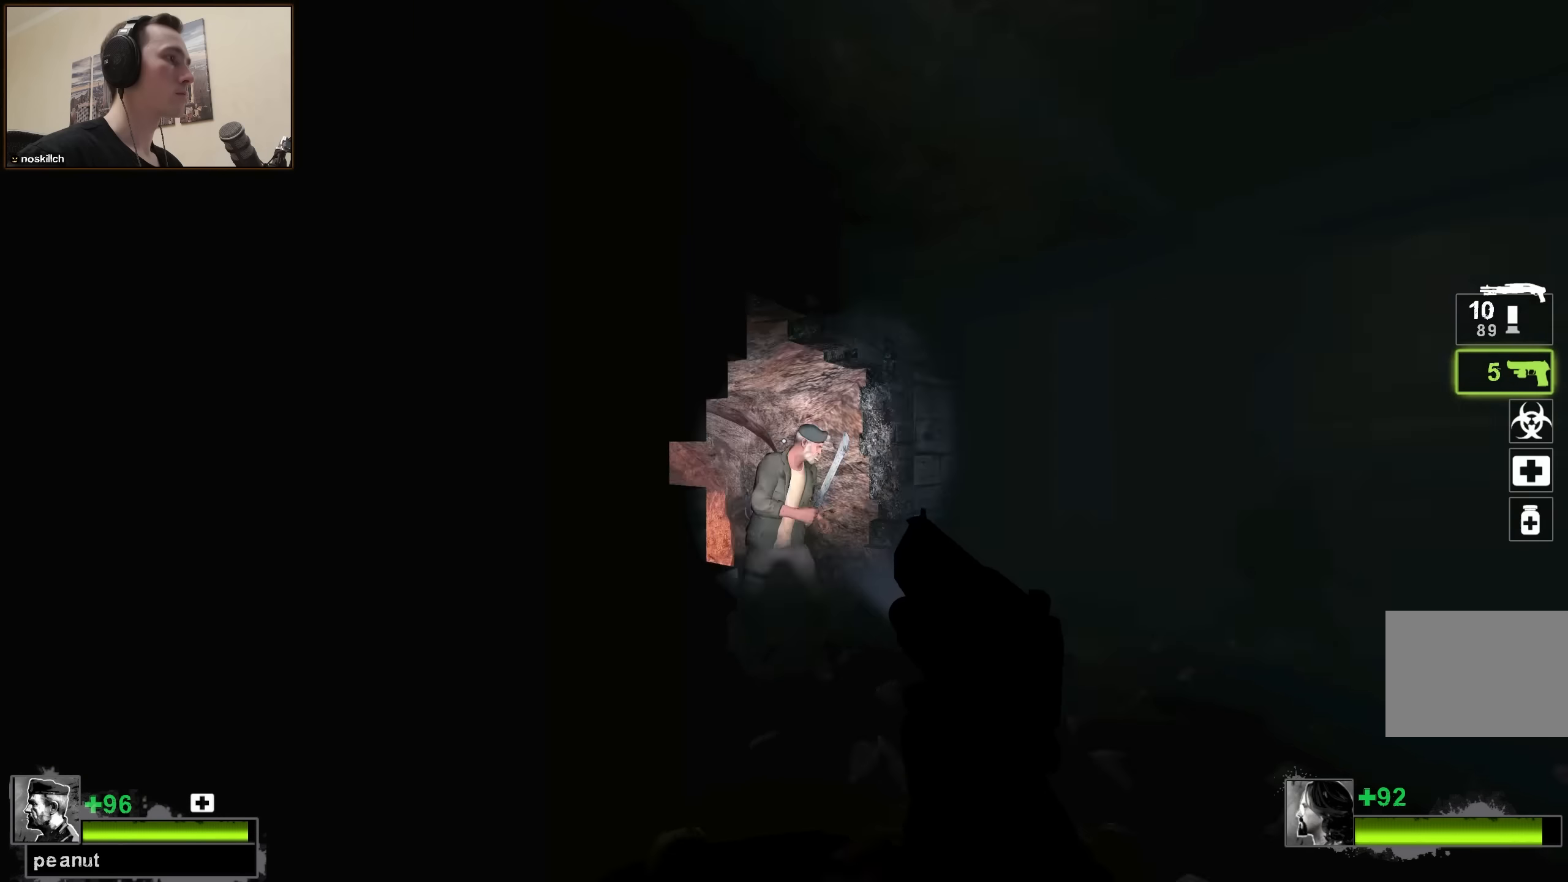
{"keys": ["w"], "events": [[333, "d", "down"], [483, "d", "up"]]}
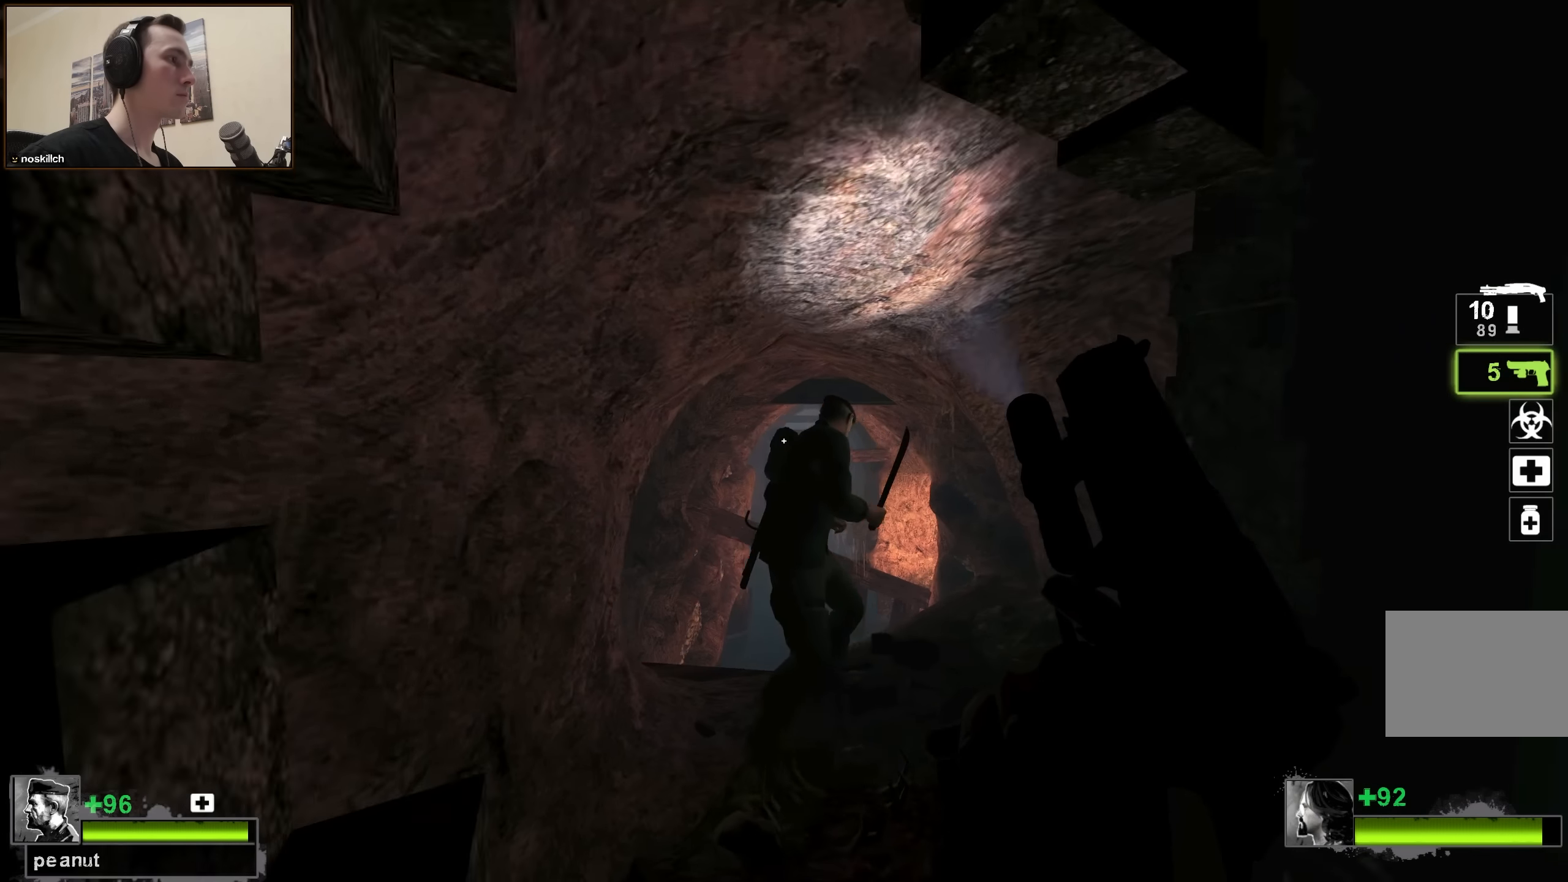
{"keys": ["ctrl", "d", "w"], "events": [[133, "a", "down"], [217, "a", "up"], [400, "d", "down"], [400, "w", "up"], [450, "ctrl", "down"], [450, "w", "down"]]}
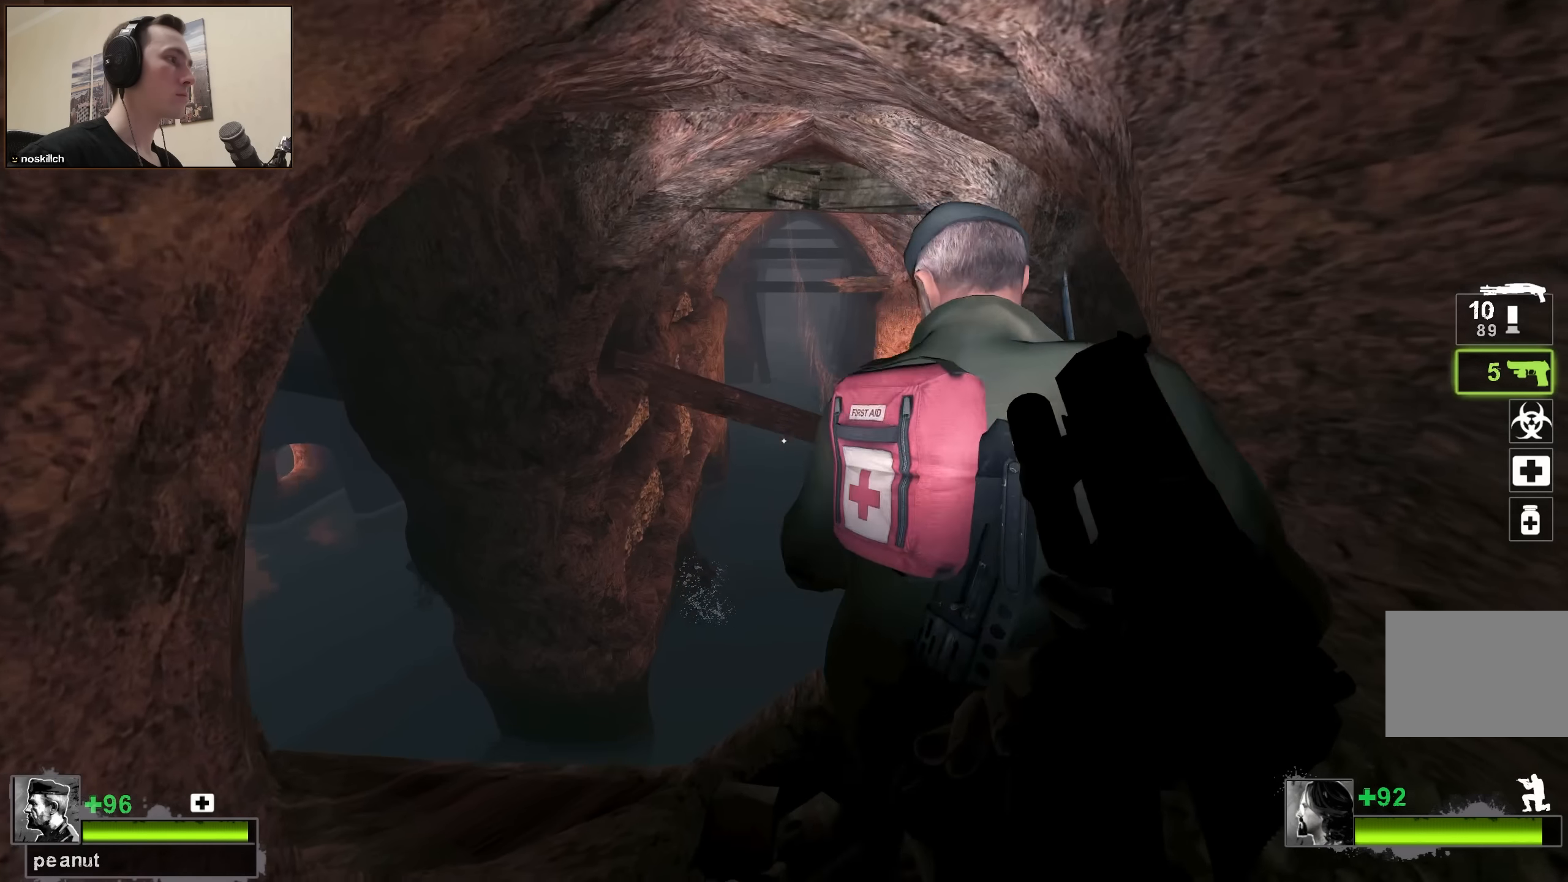
{"keys": ["ctrl"], "events": [[100, "d", "up"], [133, "a", "down"], [283, "w", "up"], [317, "a", "up"]]}
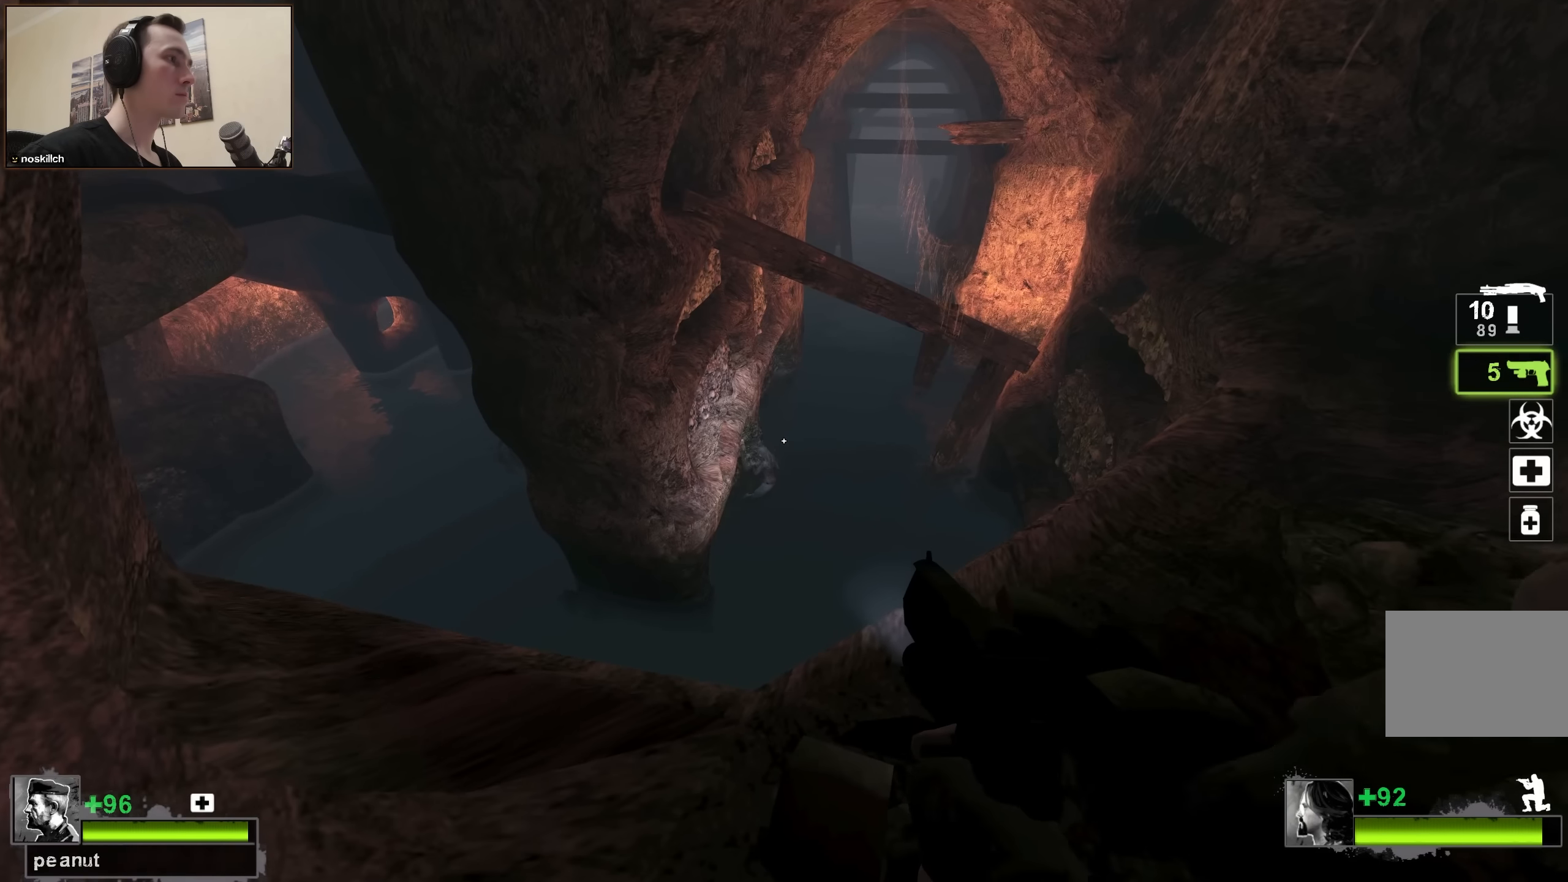
{"keys": ["a", "ctrl", "w"], "events": [[433, "a", "down"], [433, "w", "down"]]}
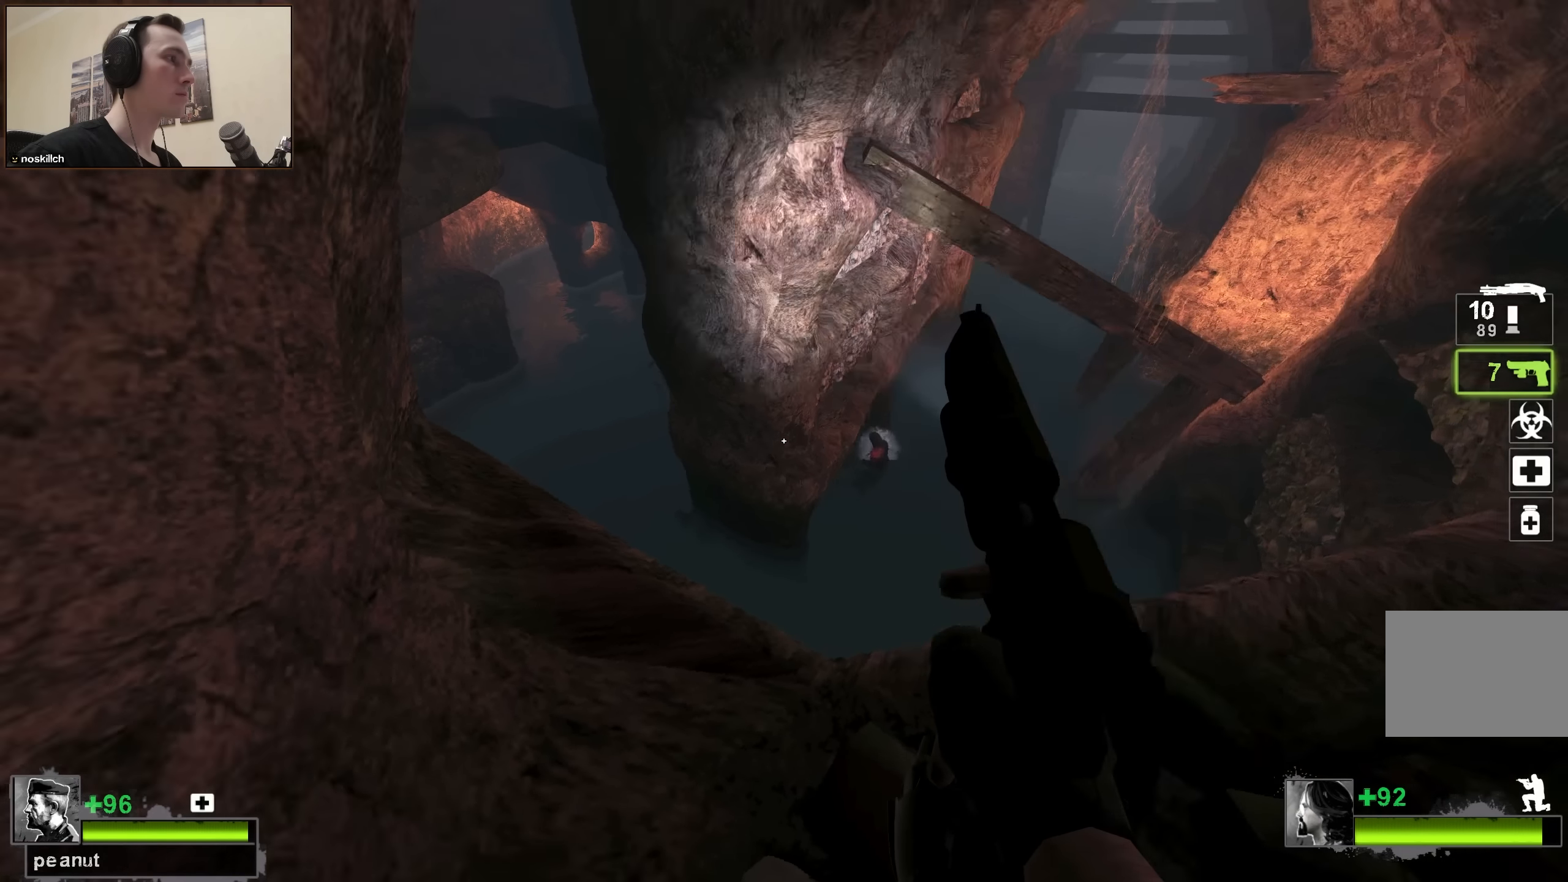
{"keys": ["ctrl"], "events": [[117, "w", "up"], [167, "a", "up"], [267, "a", "down"], [500, "a", "up"]]}
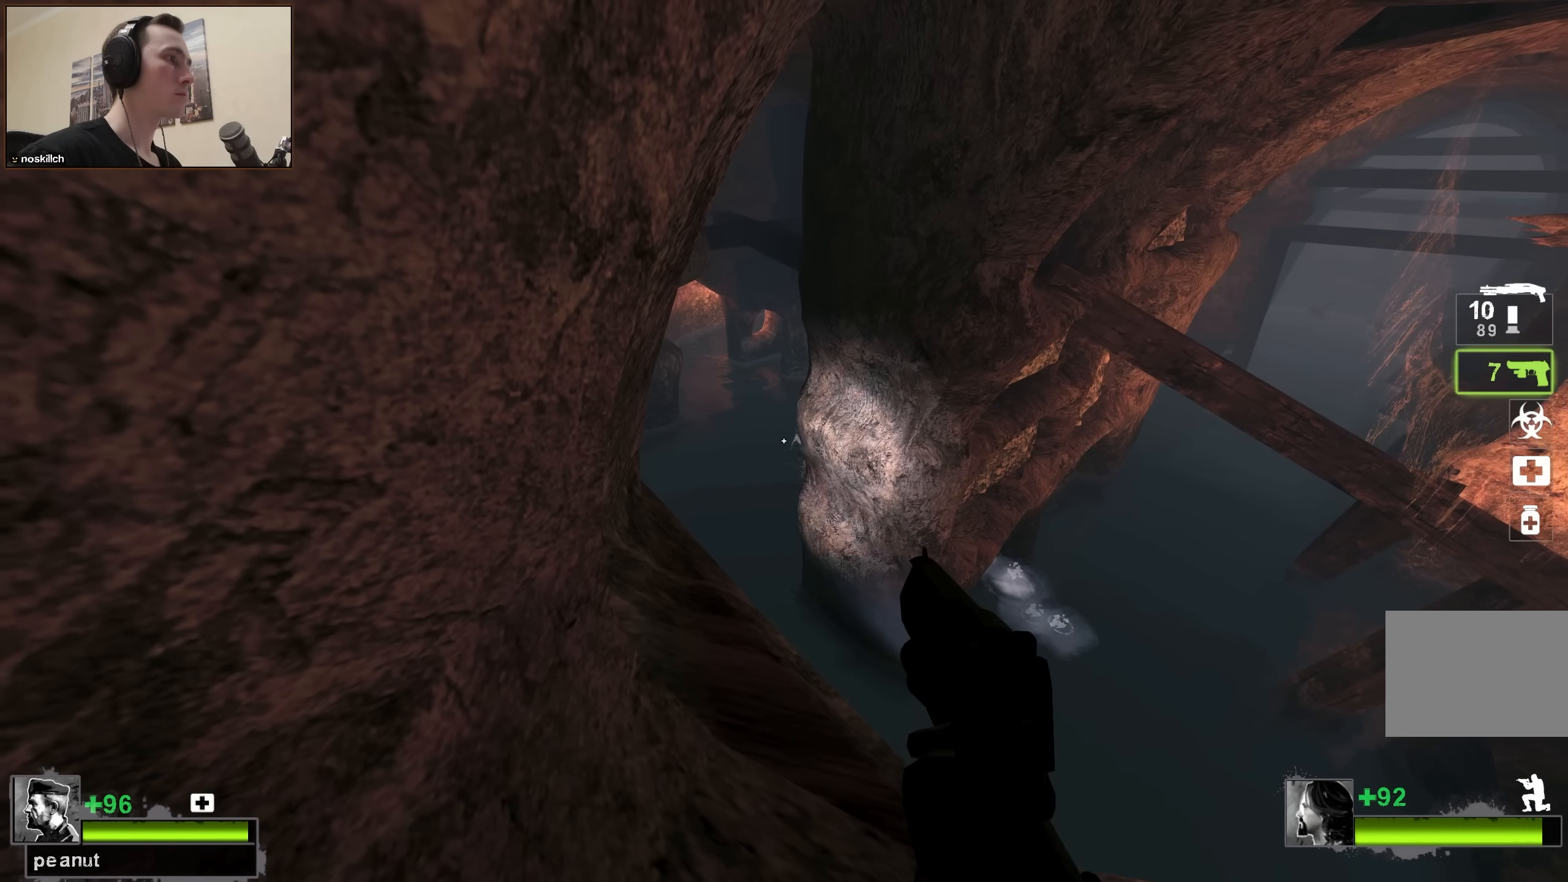
{"keys": ["ctrl"], "events": [[100, "a", "down"], [317, "a", "up"]]}
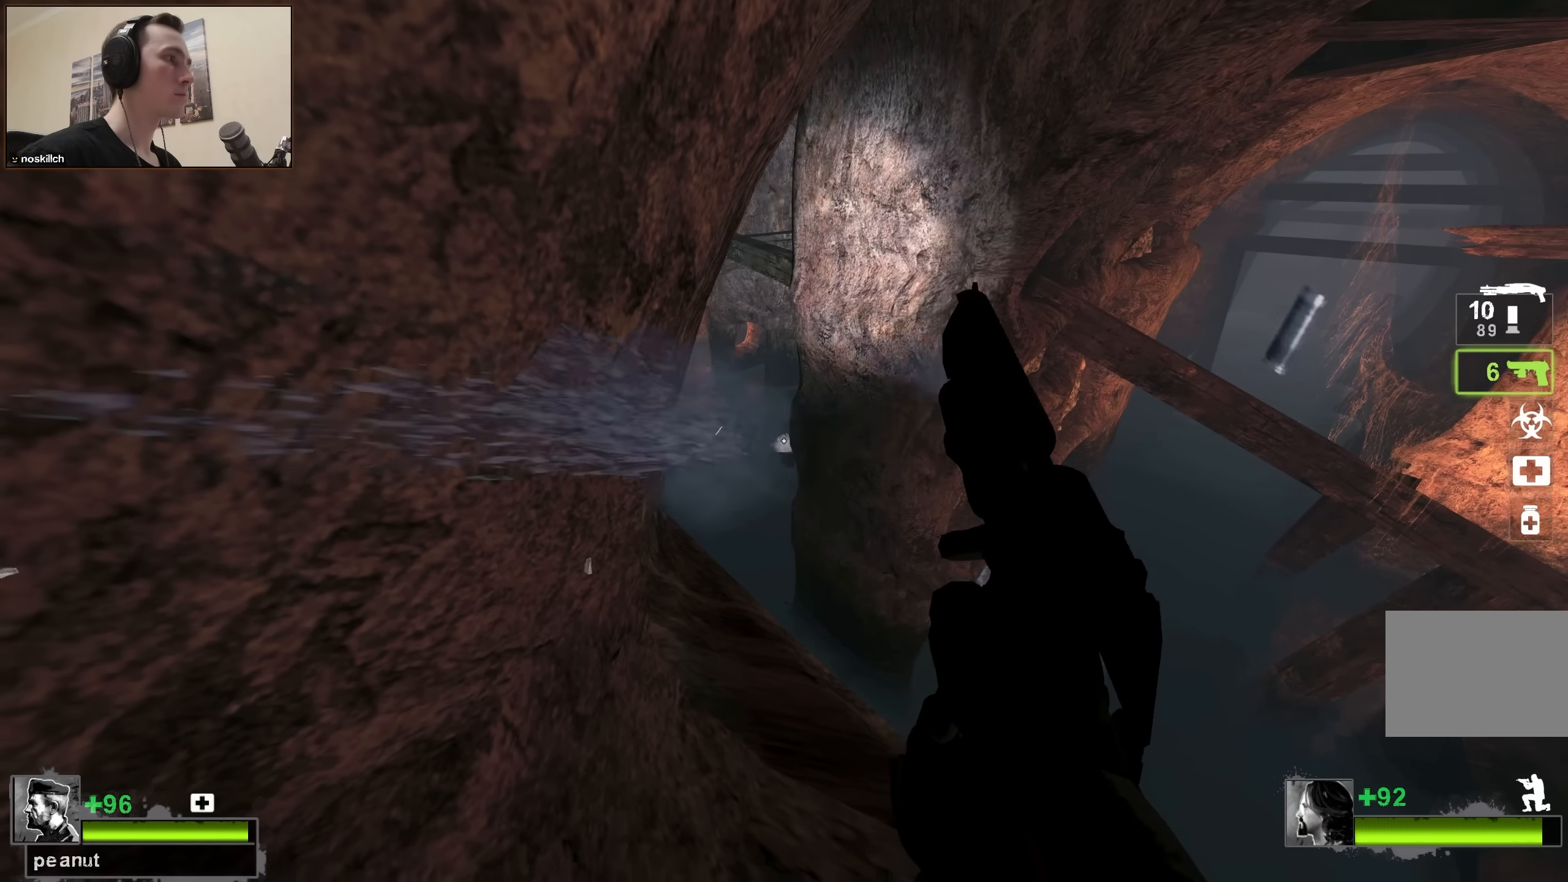
{"keys": ["ctrl", "d"], "events": [[17, "a", "down"], [150, "a", "up"], [283, "d", "down"]]}
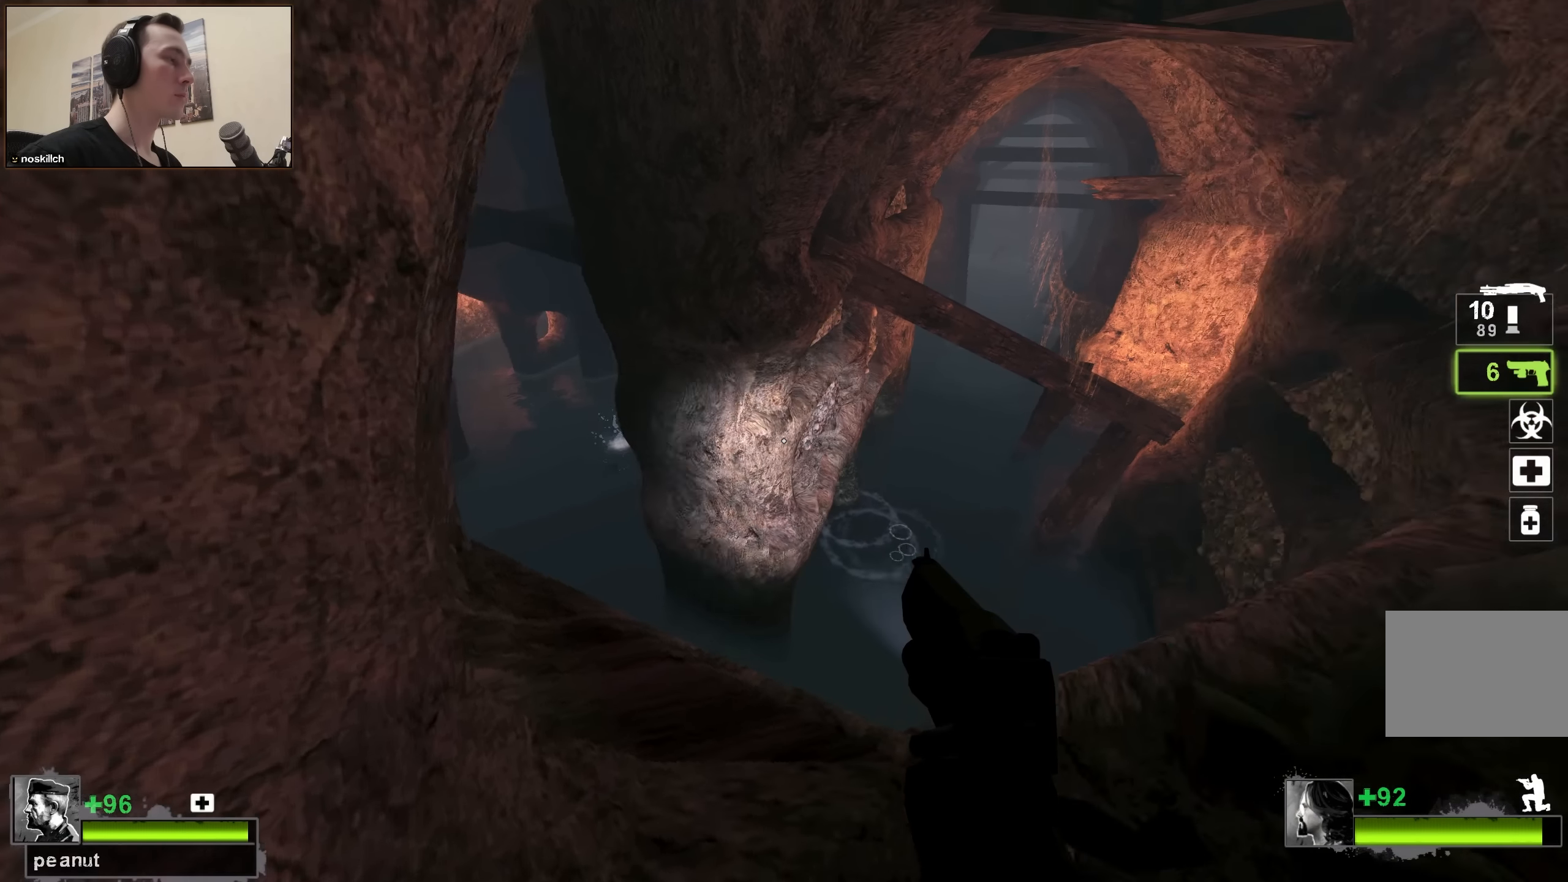
{"keys": ["ctrl", "w"], "events": [[17, "w", "down"], [217, "d", "up"]]}
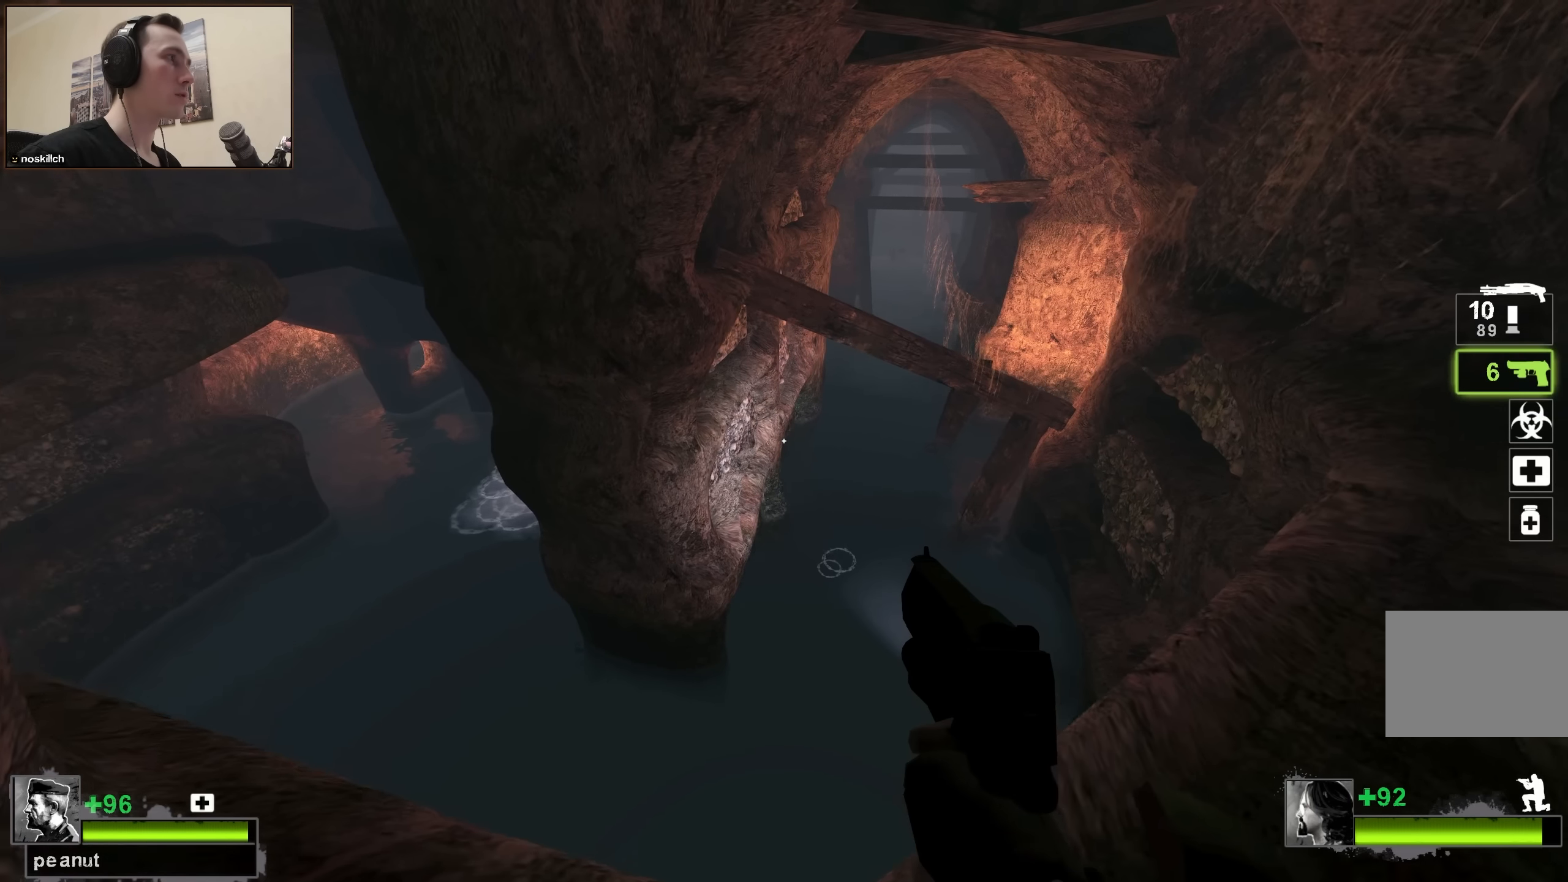
{"keys": ["ctrl"], "events": [[83, "w", "up"]]}
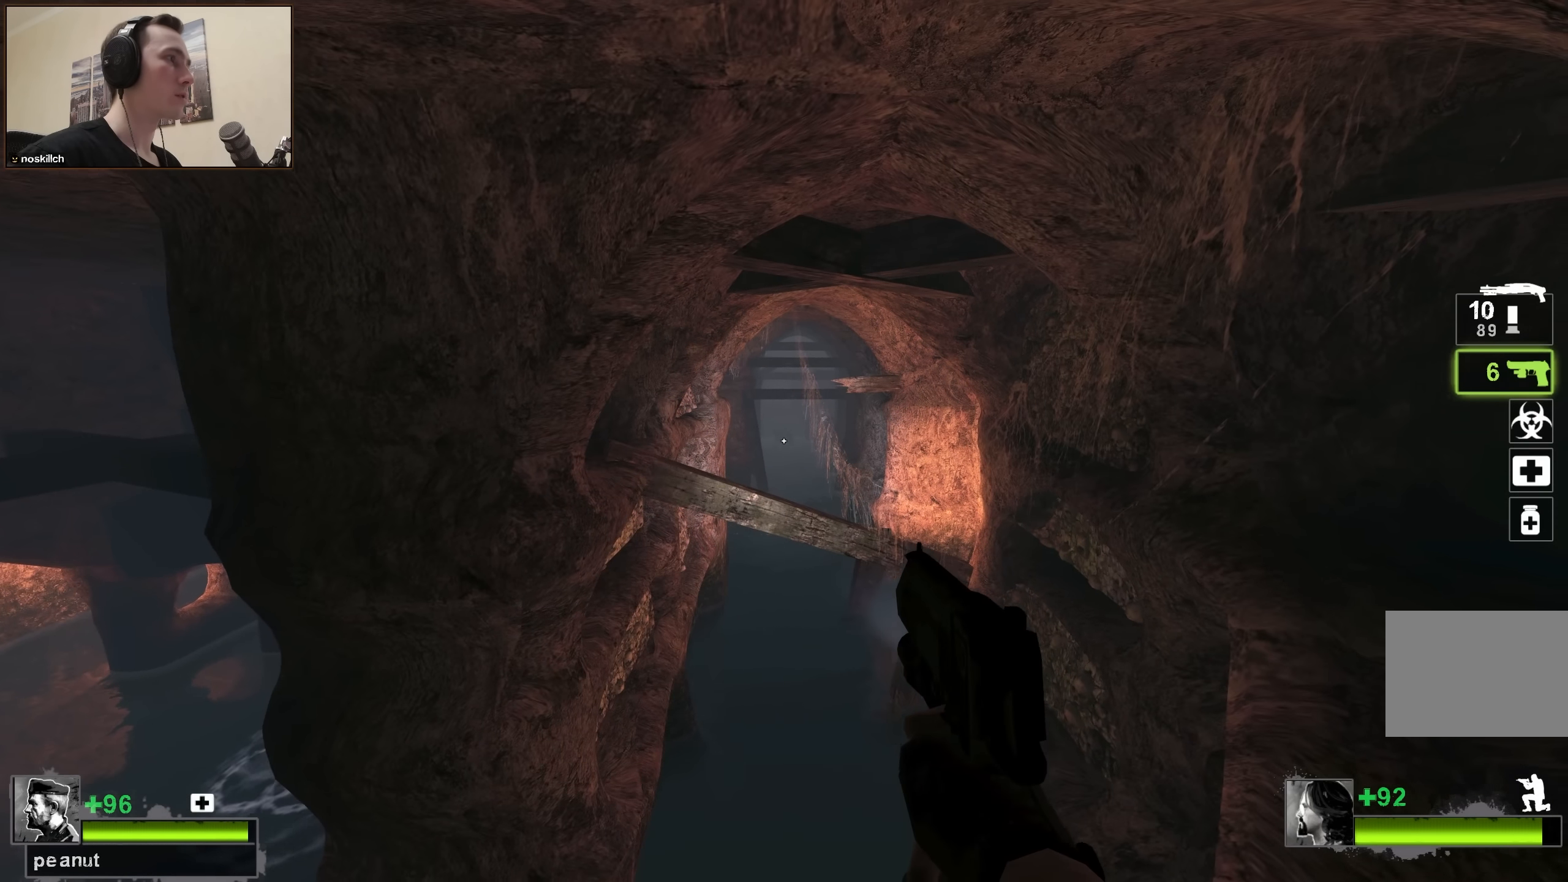
{"keys": ["ctrl"], "events": []}
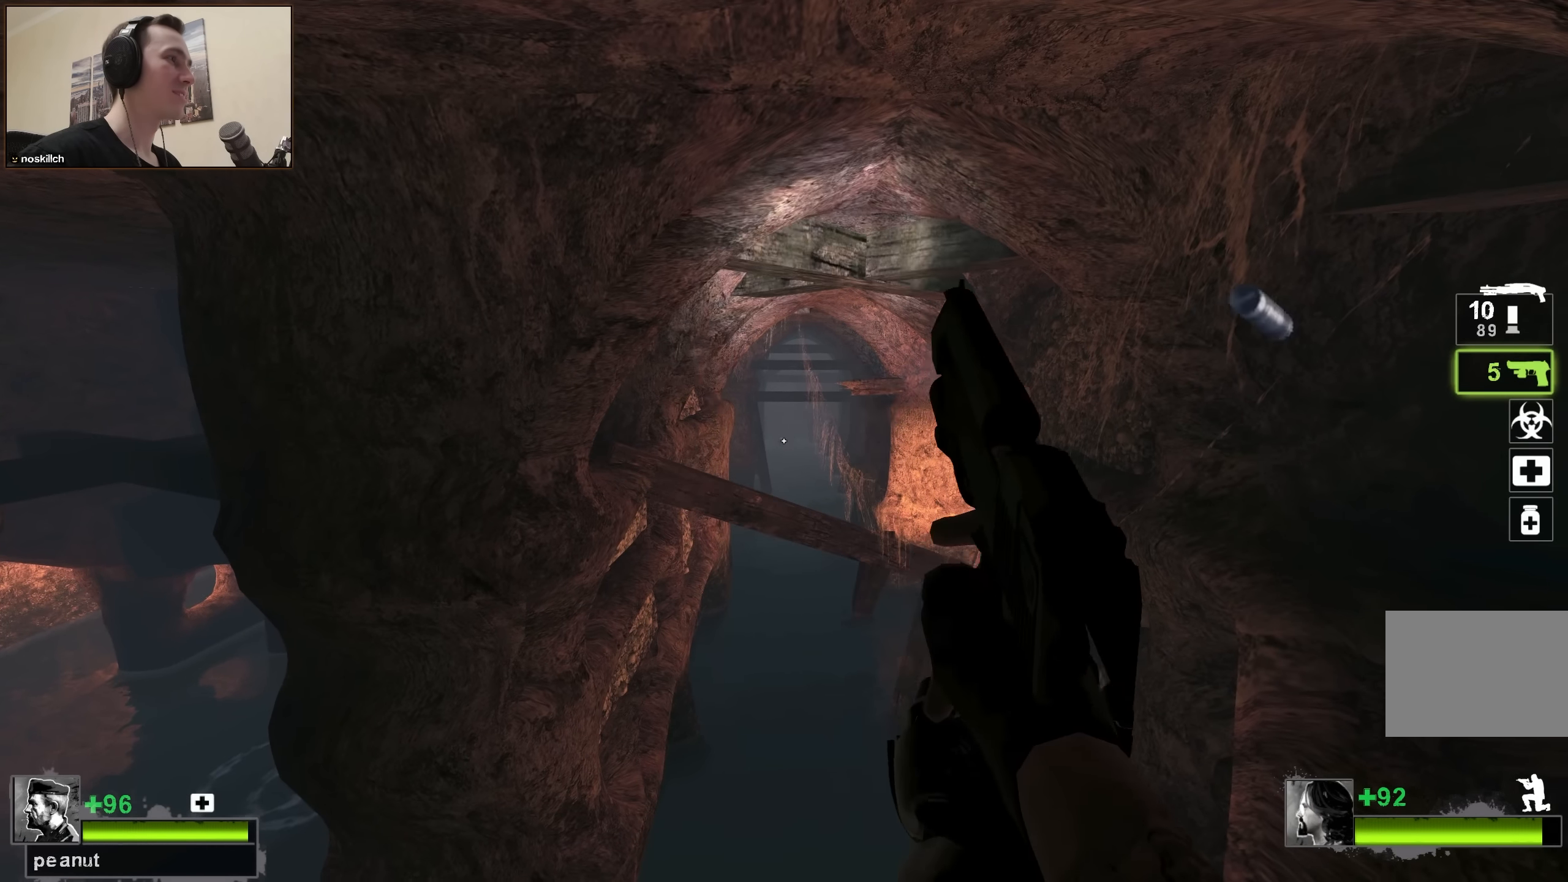
{"keys": ["ctrl"], "events": []}
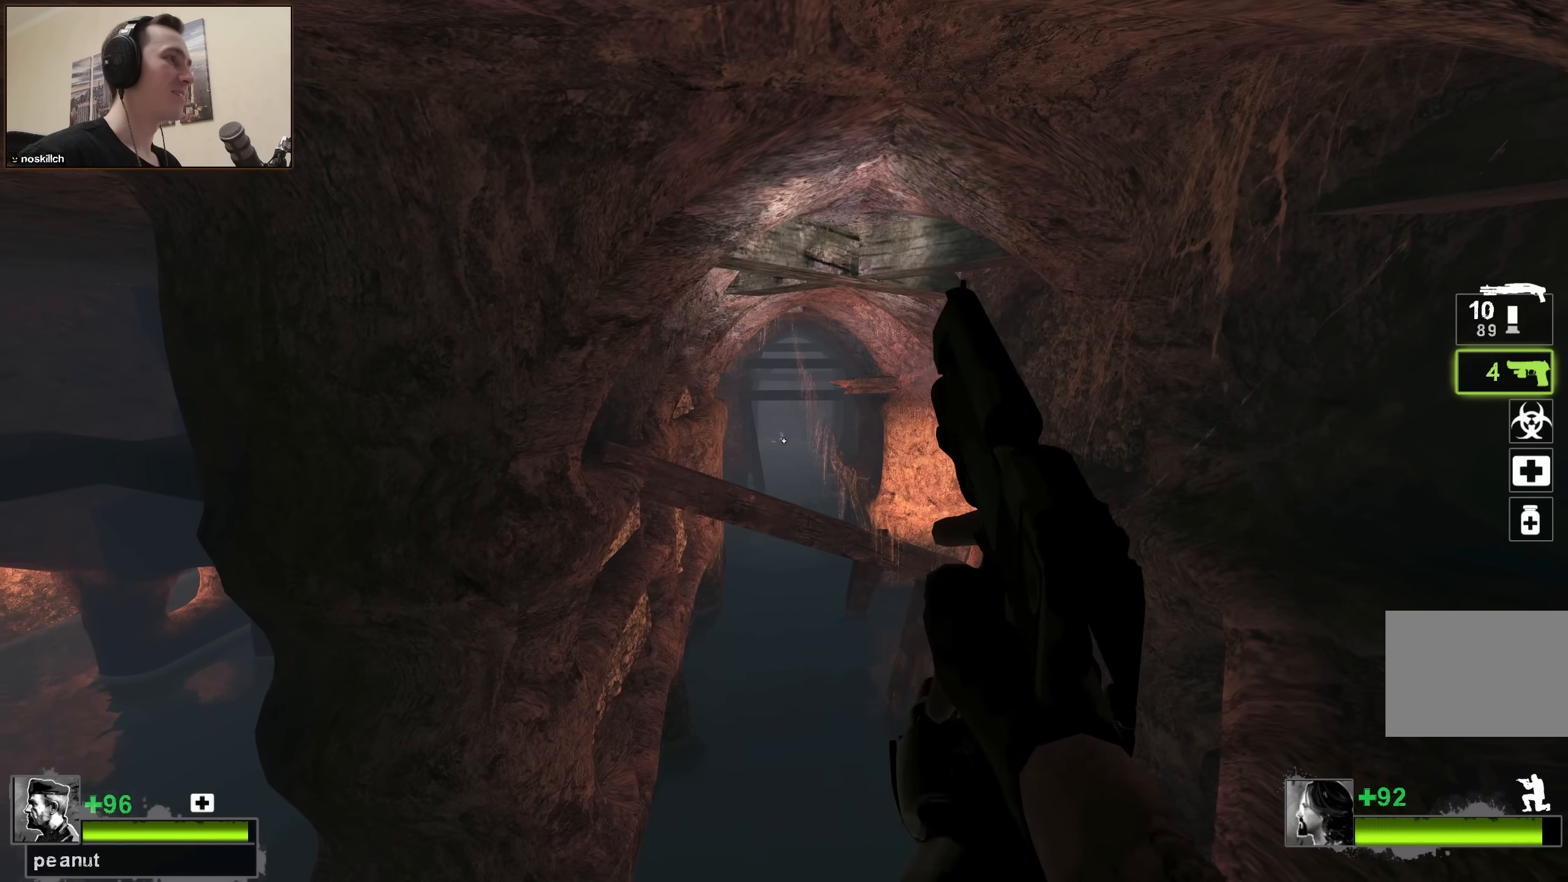
{"keys": ["ctrl"], "events": []}
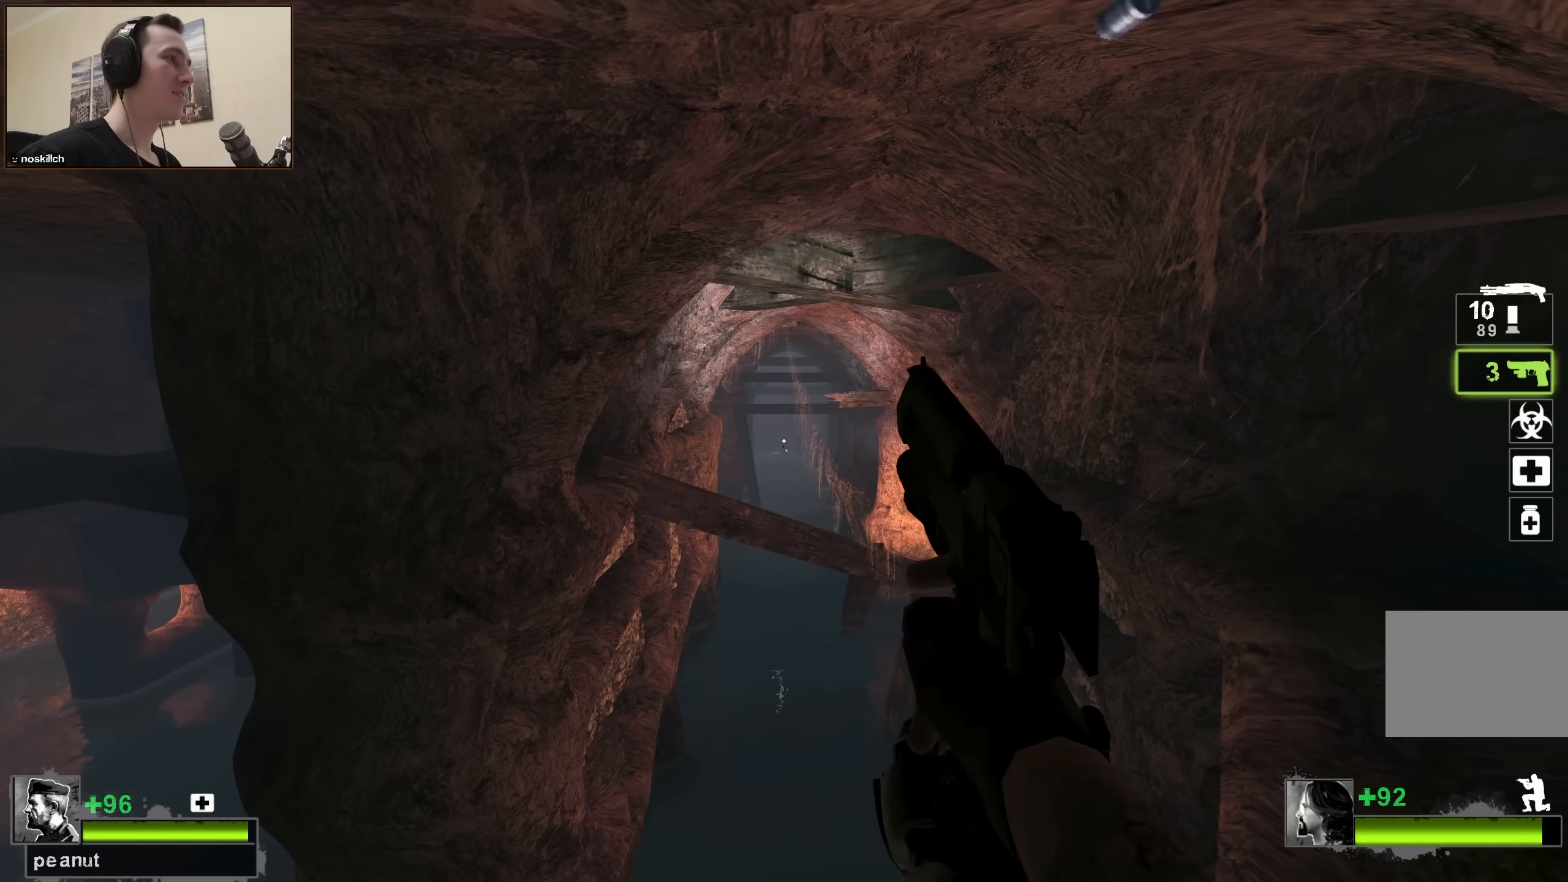
{"keys": ["ctrl"], "events": []}